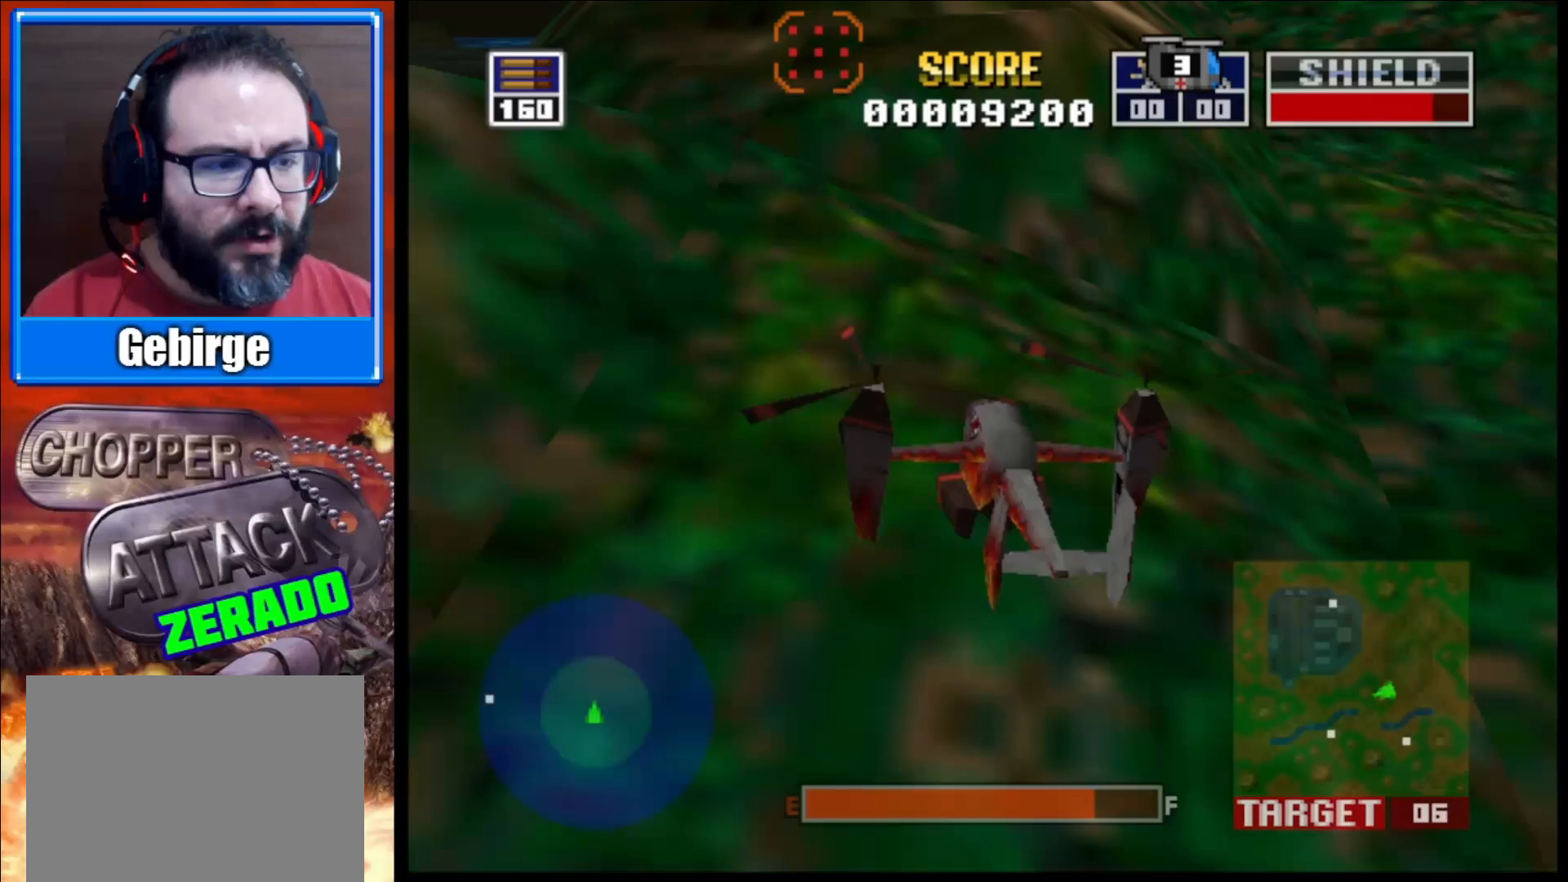
Gameplay with a controller (Xbox layout); each line is a JSON object with the inputs held at the frame after it. "events" lists button and stick changes between this image and that frame as [ms after this image, input, new state], when the widget could be followed in between.
{"buttons": [], "left_stick": "center", "right_stick": "up", "events": [[50, "left_stick", "left"], [217, "left_stick", "center"]]}
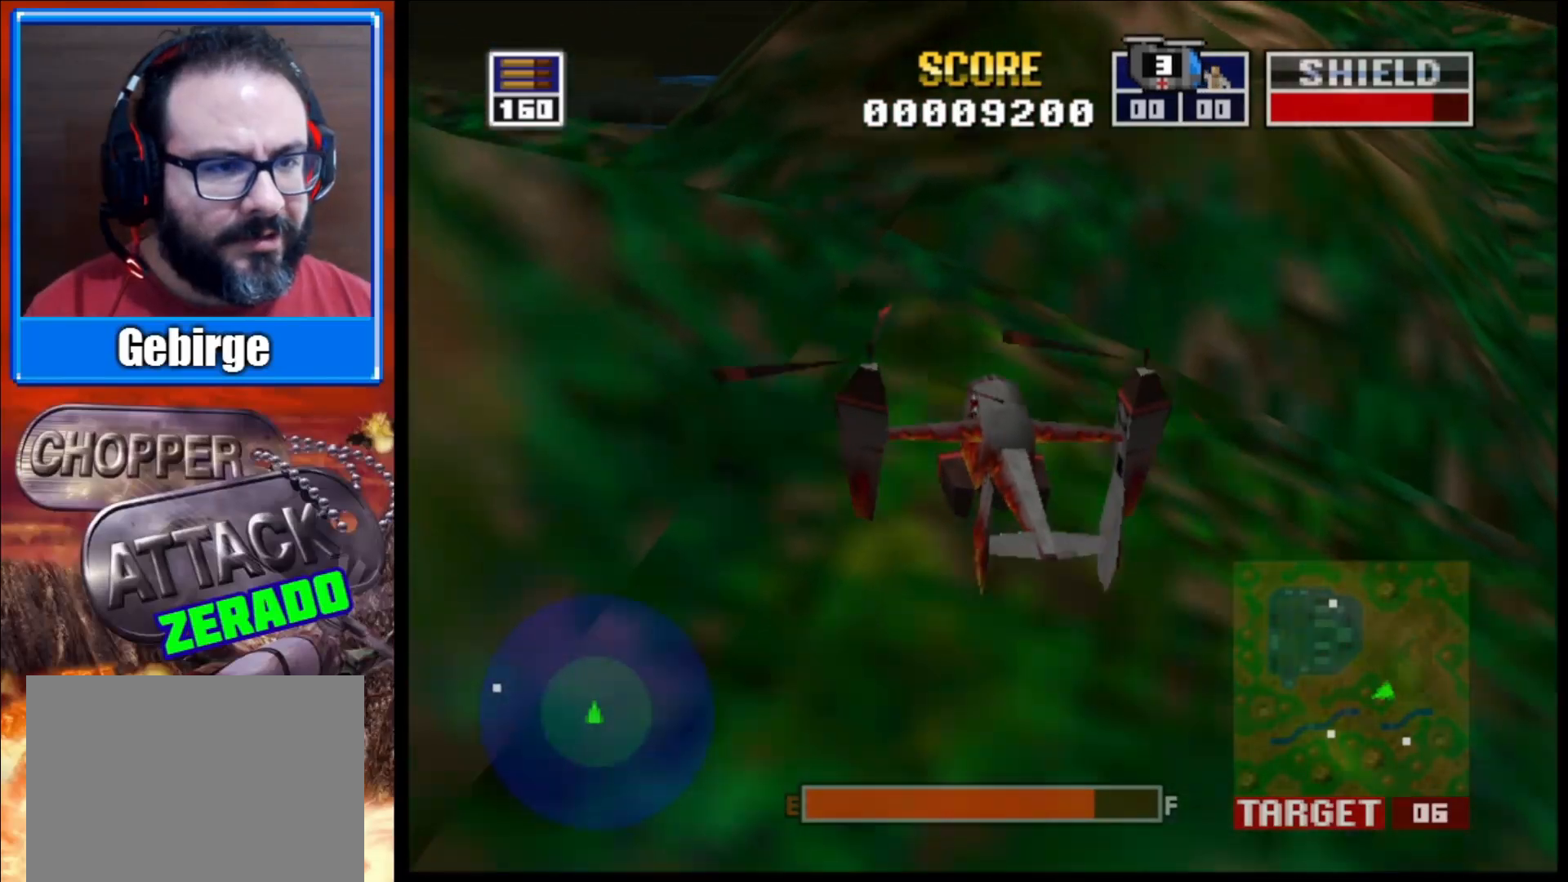
{"buttons": [], "left_stick": "center", "right_stick": "up", "events": []}
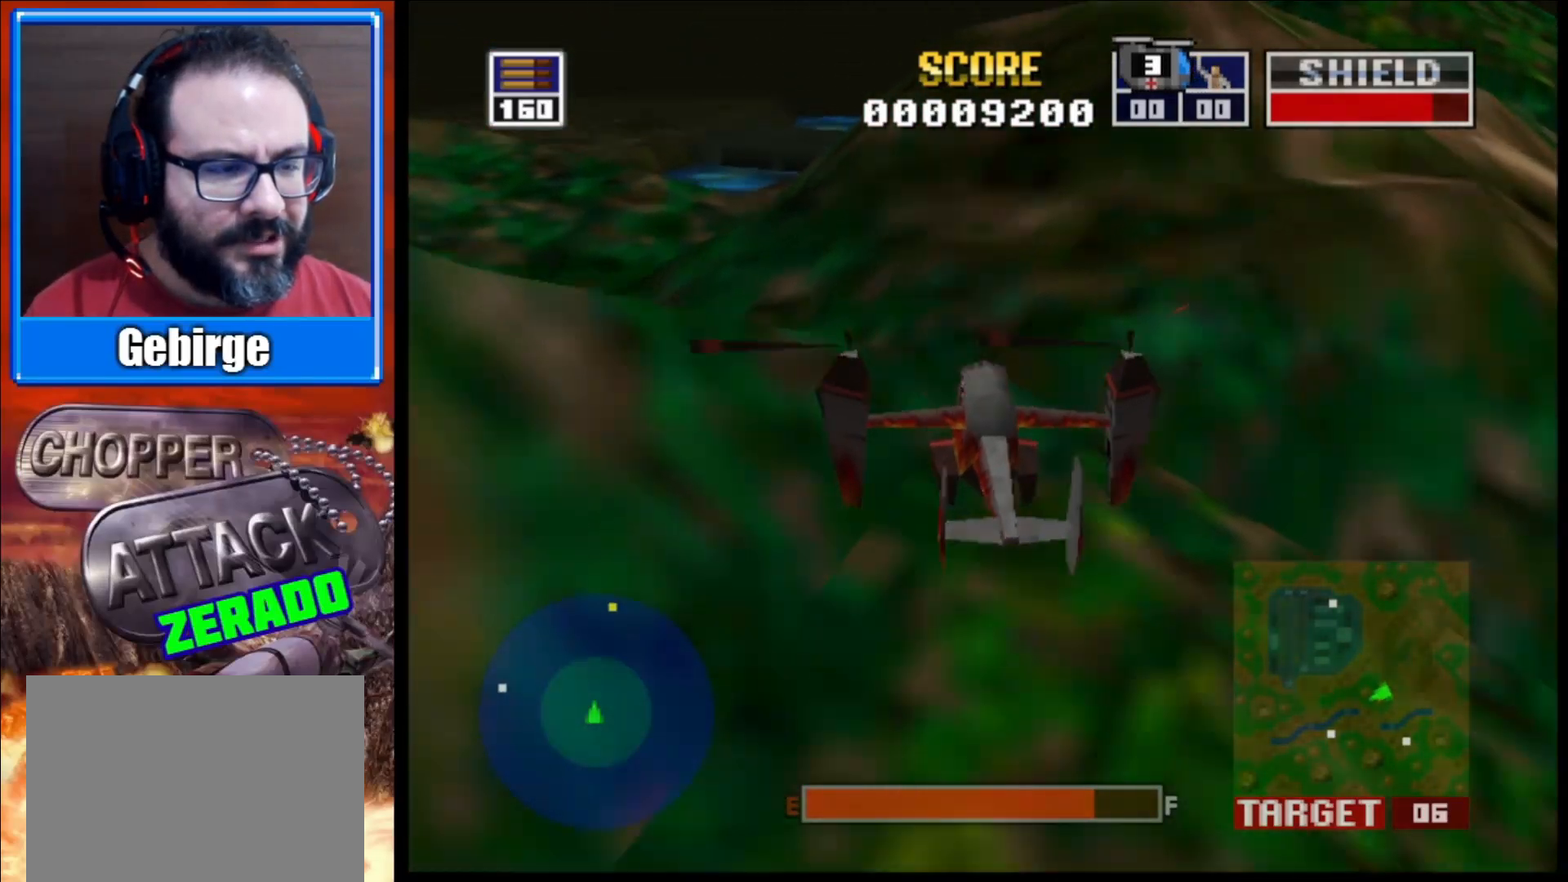
{"buttons": [], "left_stick": "center", "right_stick": "up", "events": []}
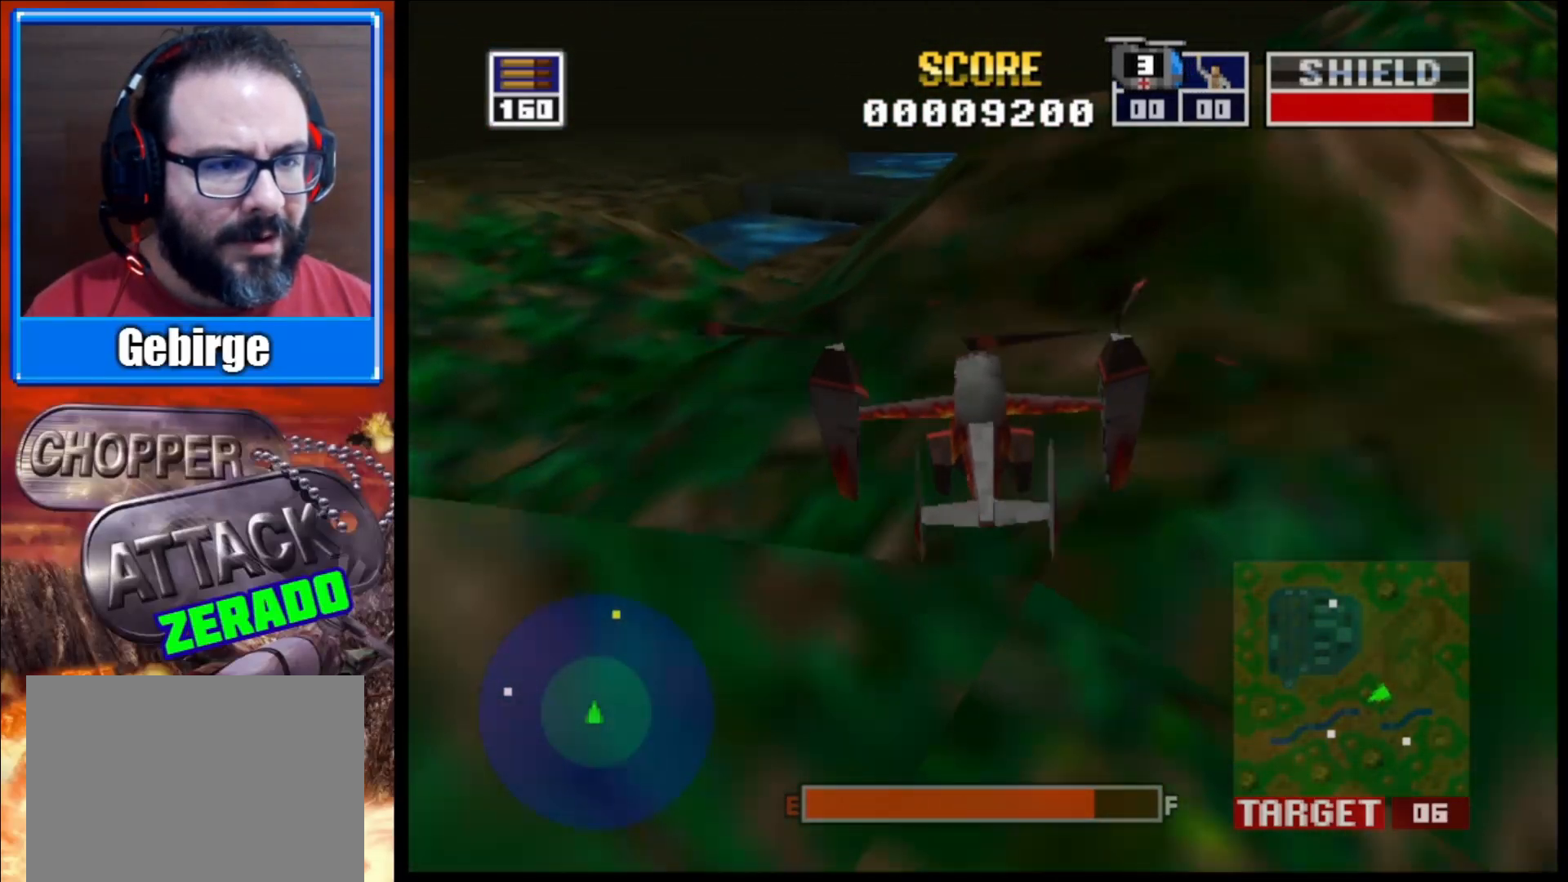
{"buttons": [], "left_stick": "center", "right_stick": "up", "events": []}
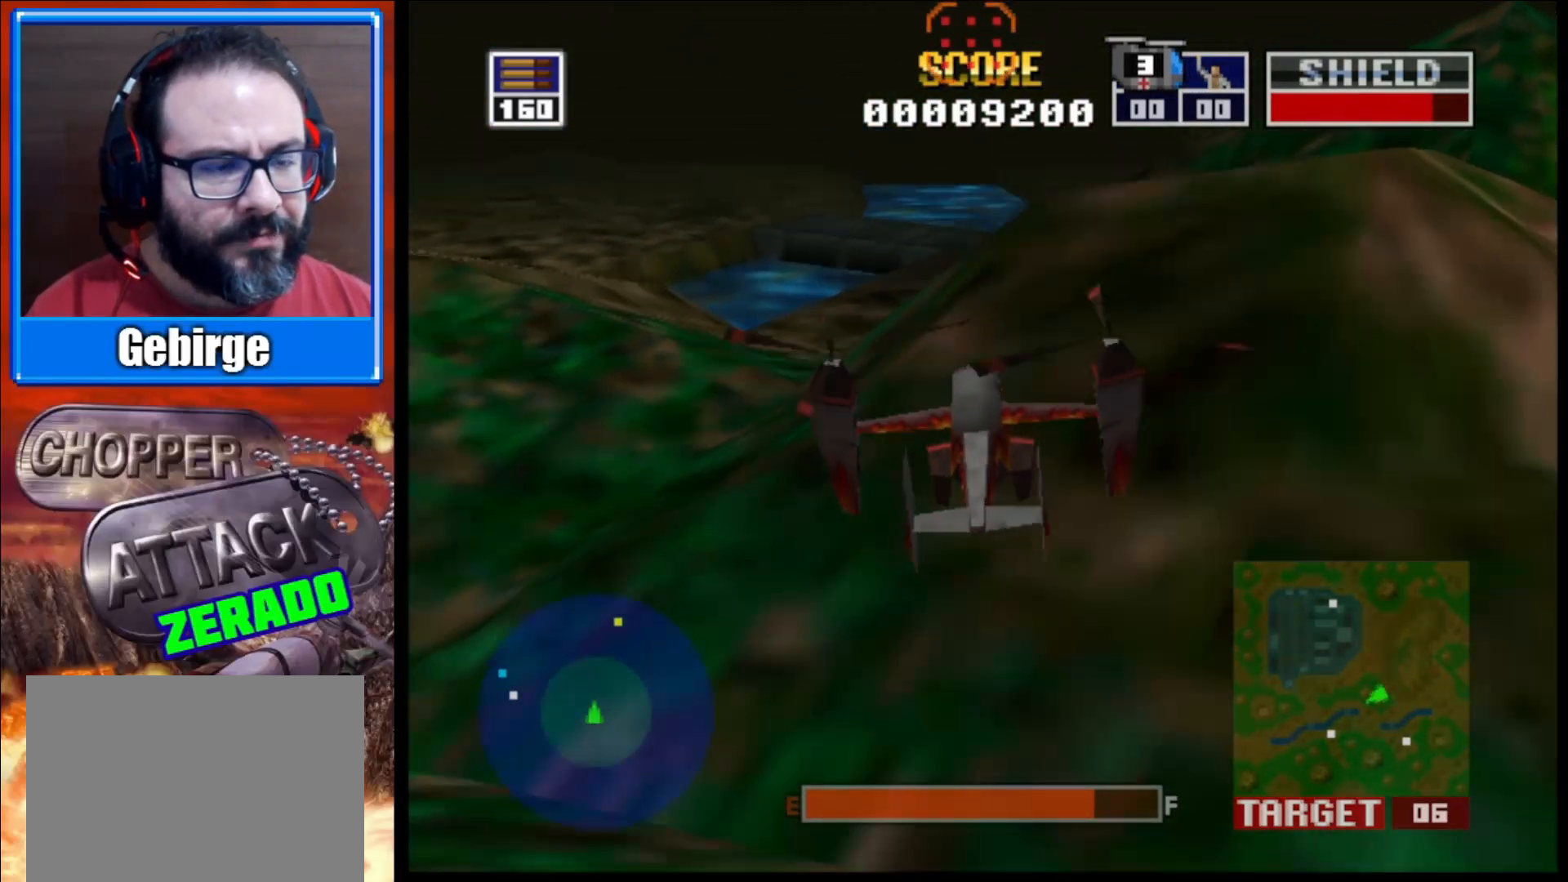
{"buttons": [], "left_stick": "center", "right_stick": "up", "events": []}
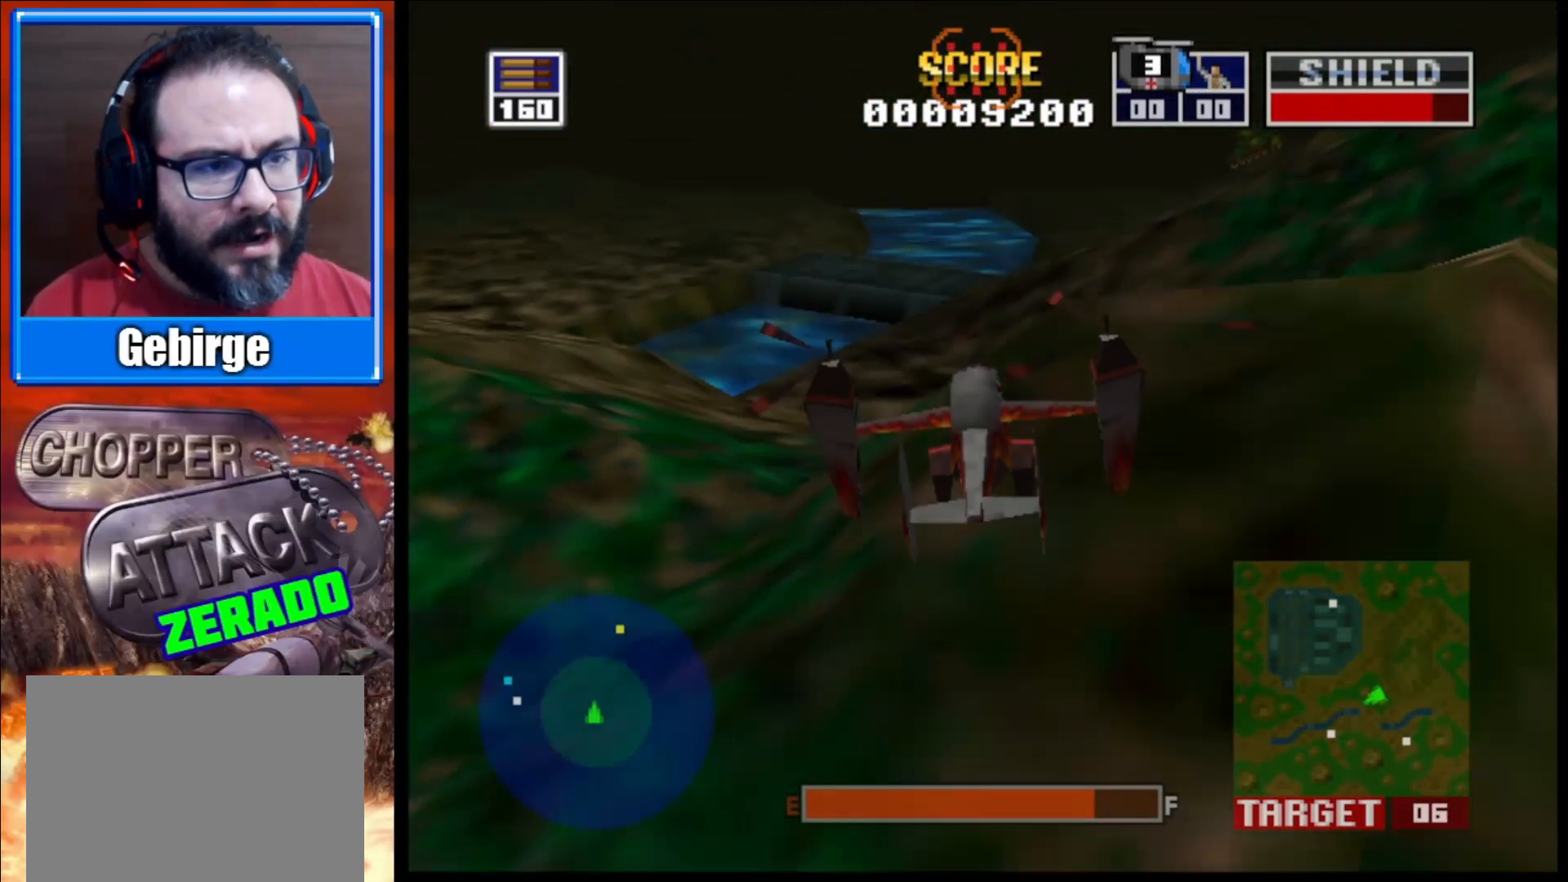
{"buttons": [], "left_stick": "center", "right_stick": "up", "events": []}
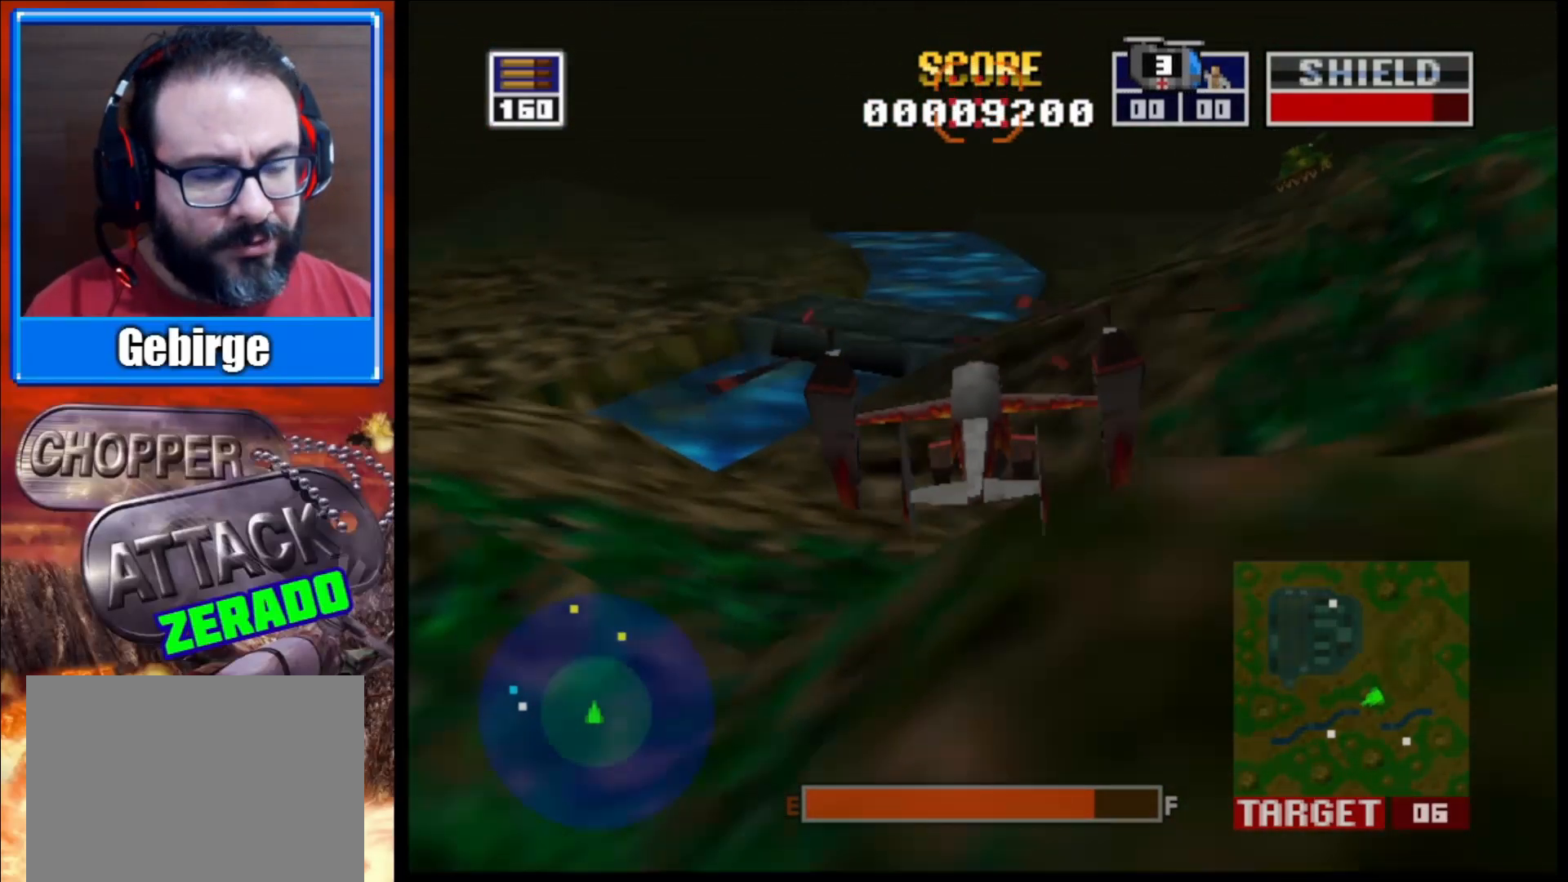
{"buttons": [], "left_stick": "center", "right_stick": "up", "events": []}
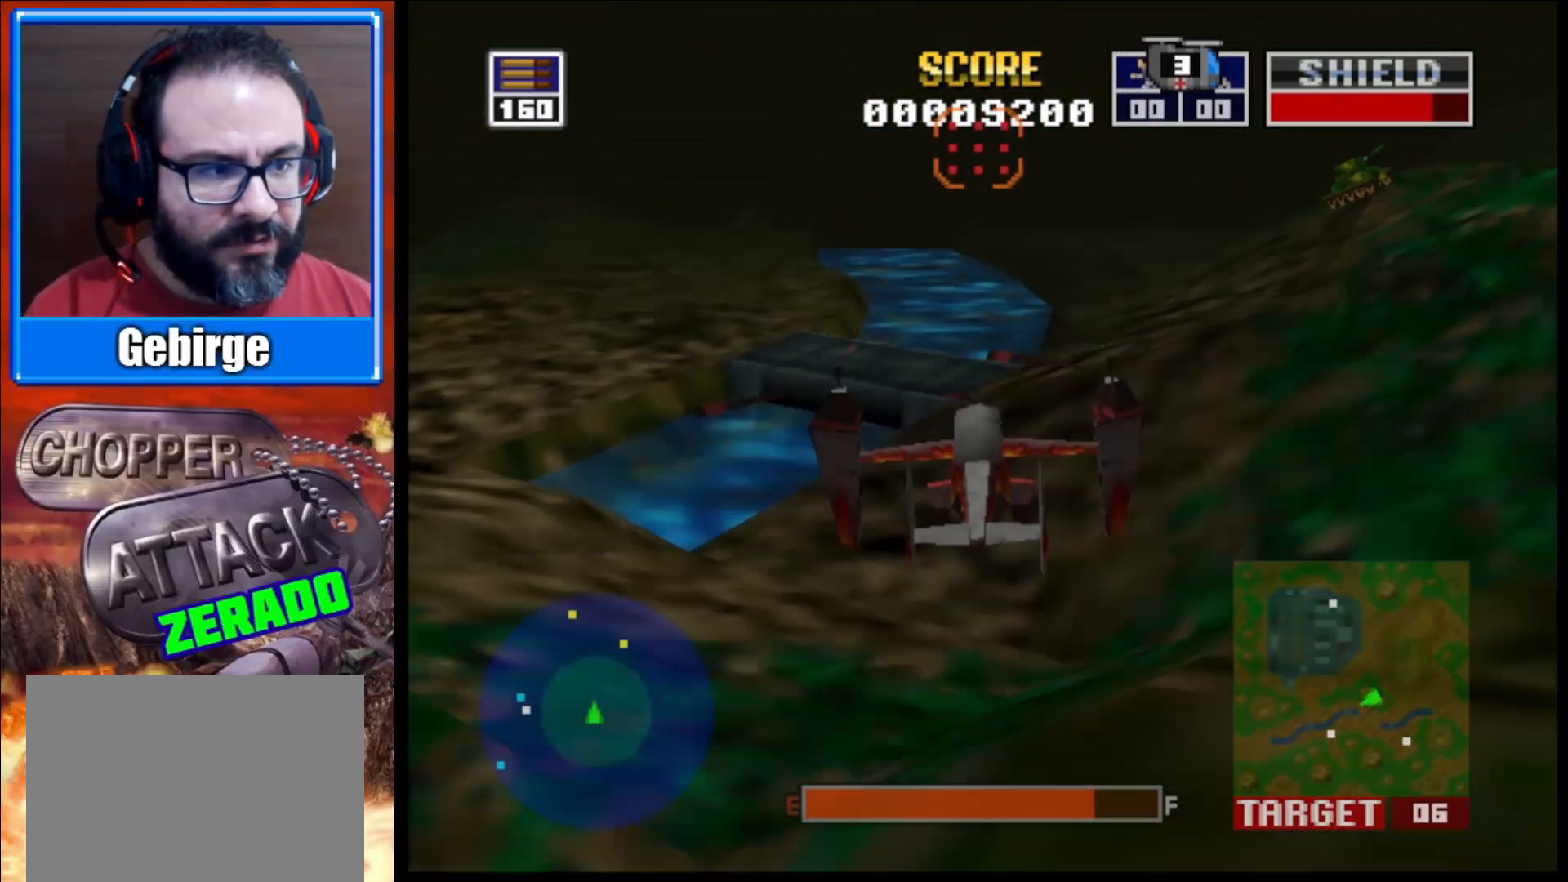
{"buttons": [], "left_stick": "center", "right_stick": "up", "events": [[100, "left_stick", "right"], [417, "left_stick", "center"]]}
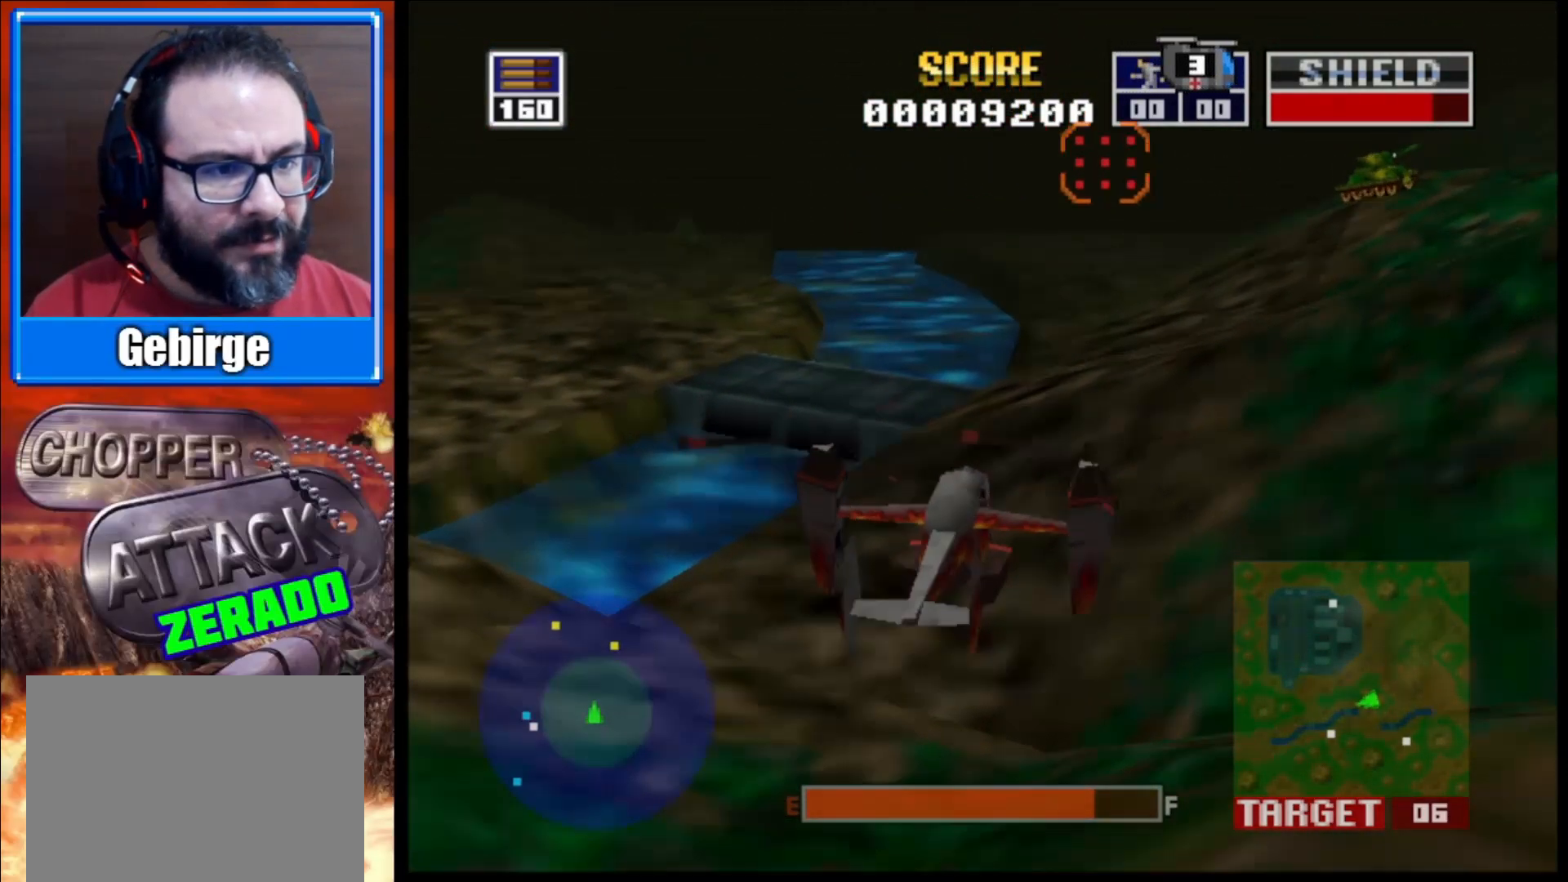
{"buttons": [], "left_stick": "center", "right_stick": "up", "events": []}
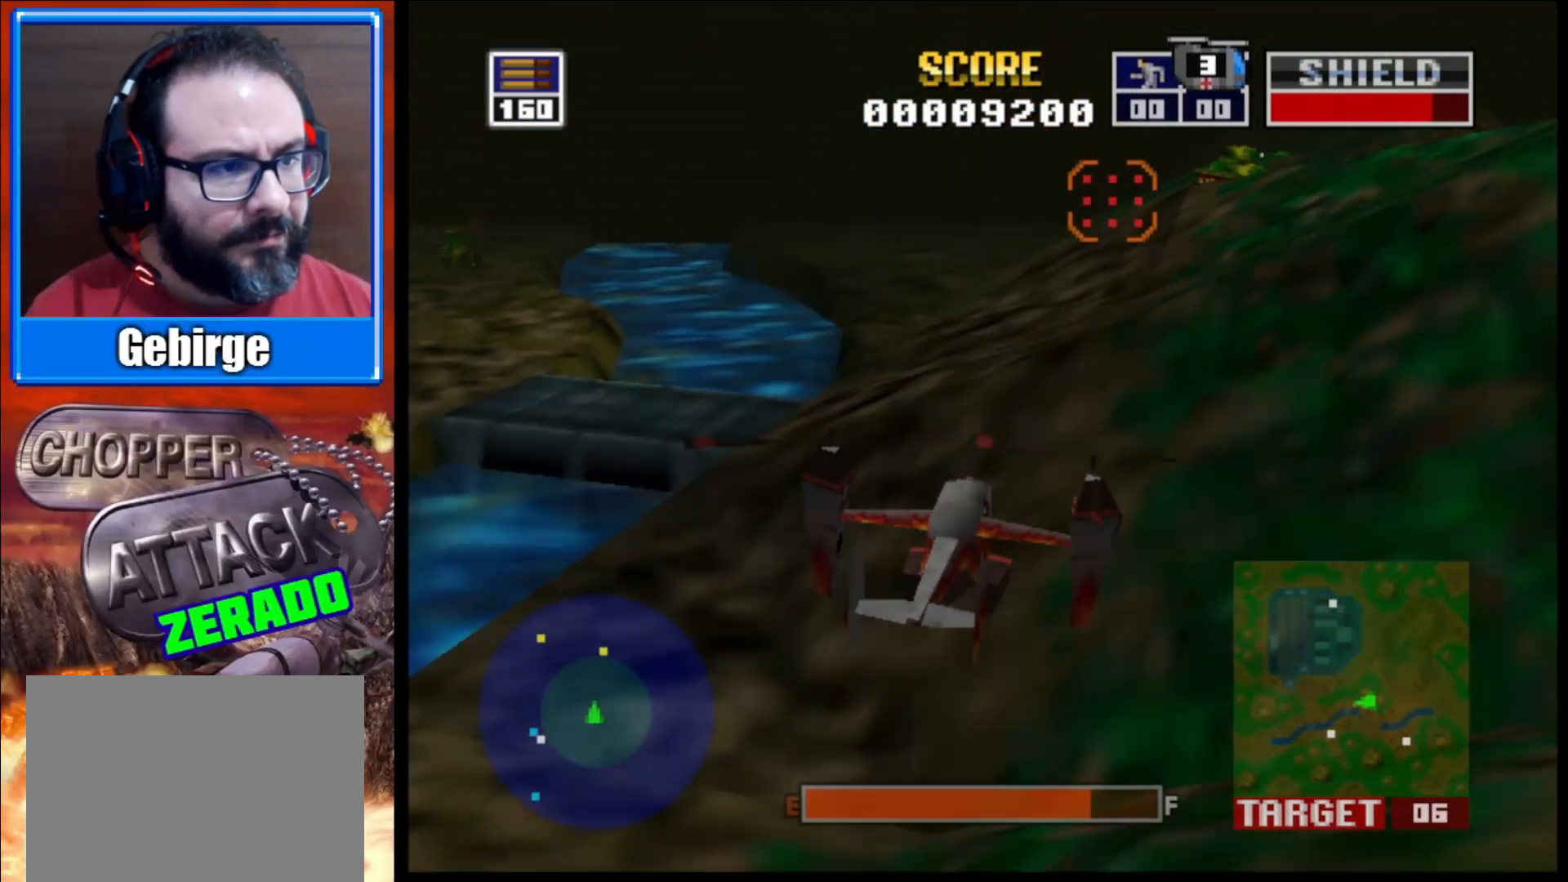
{"buttons": ["L2"], "left_stick": "center", "right_stick": "up", "events": [[133, "L2", "down"], [233, "left_stick", "right"], [450, "left_stick", "center"]]}
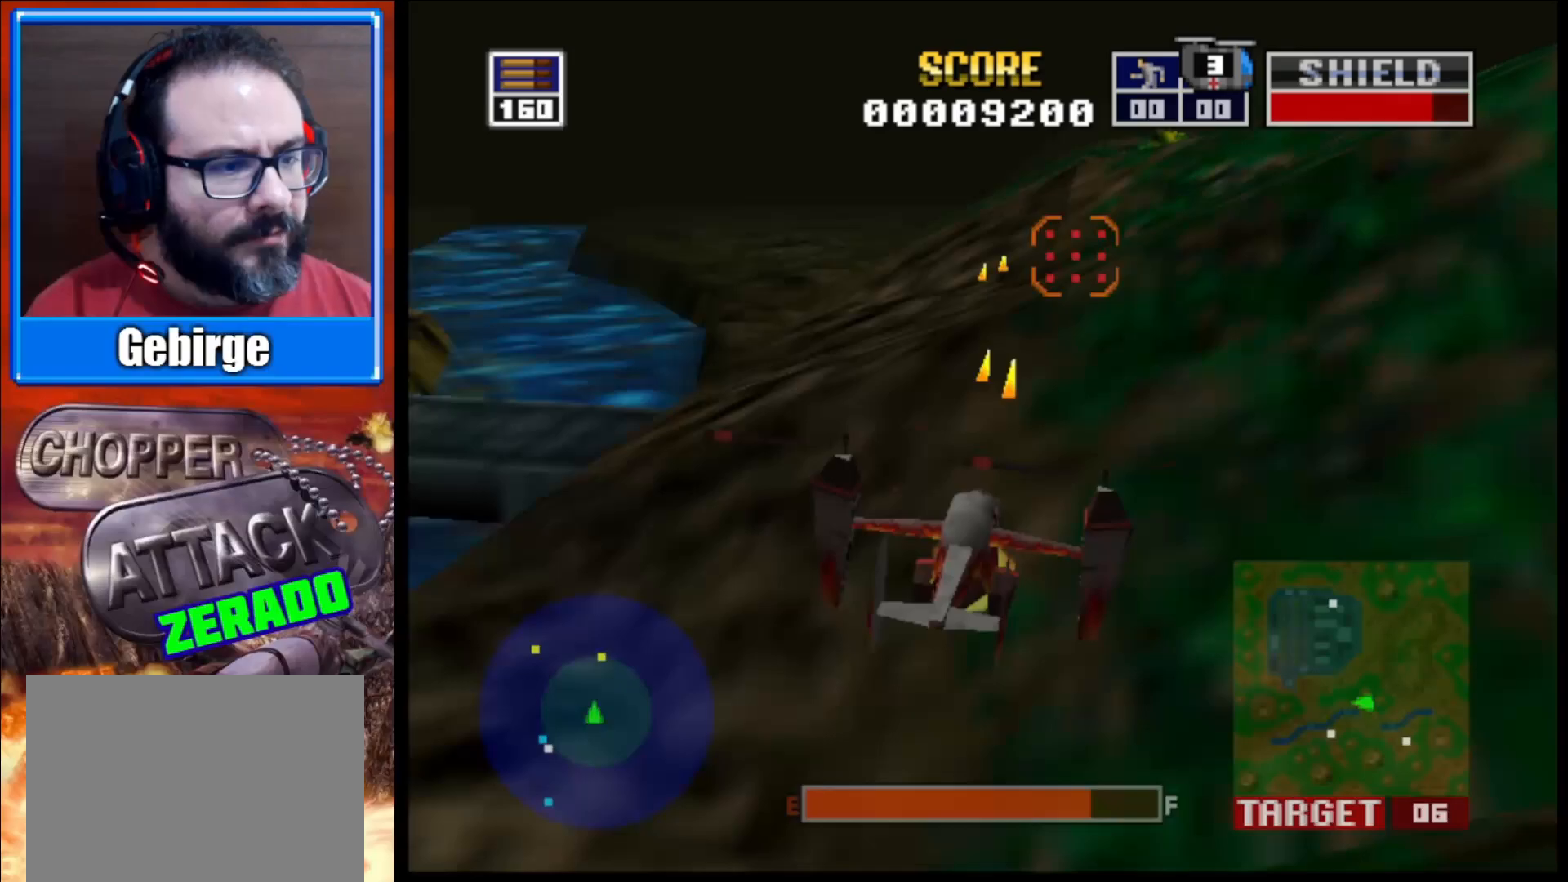
{"buttons": ["L2"], "left_stick": "center", "right_stick": "up", "events": []}
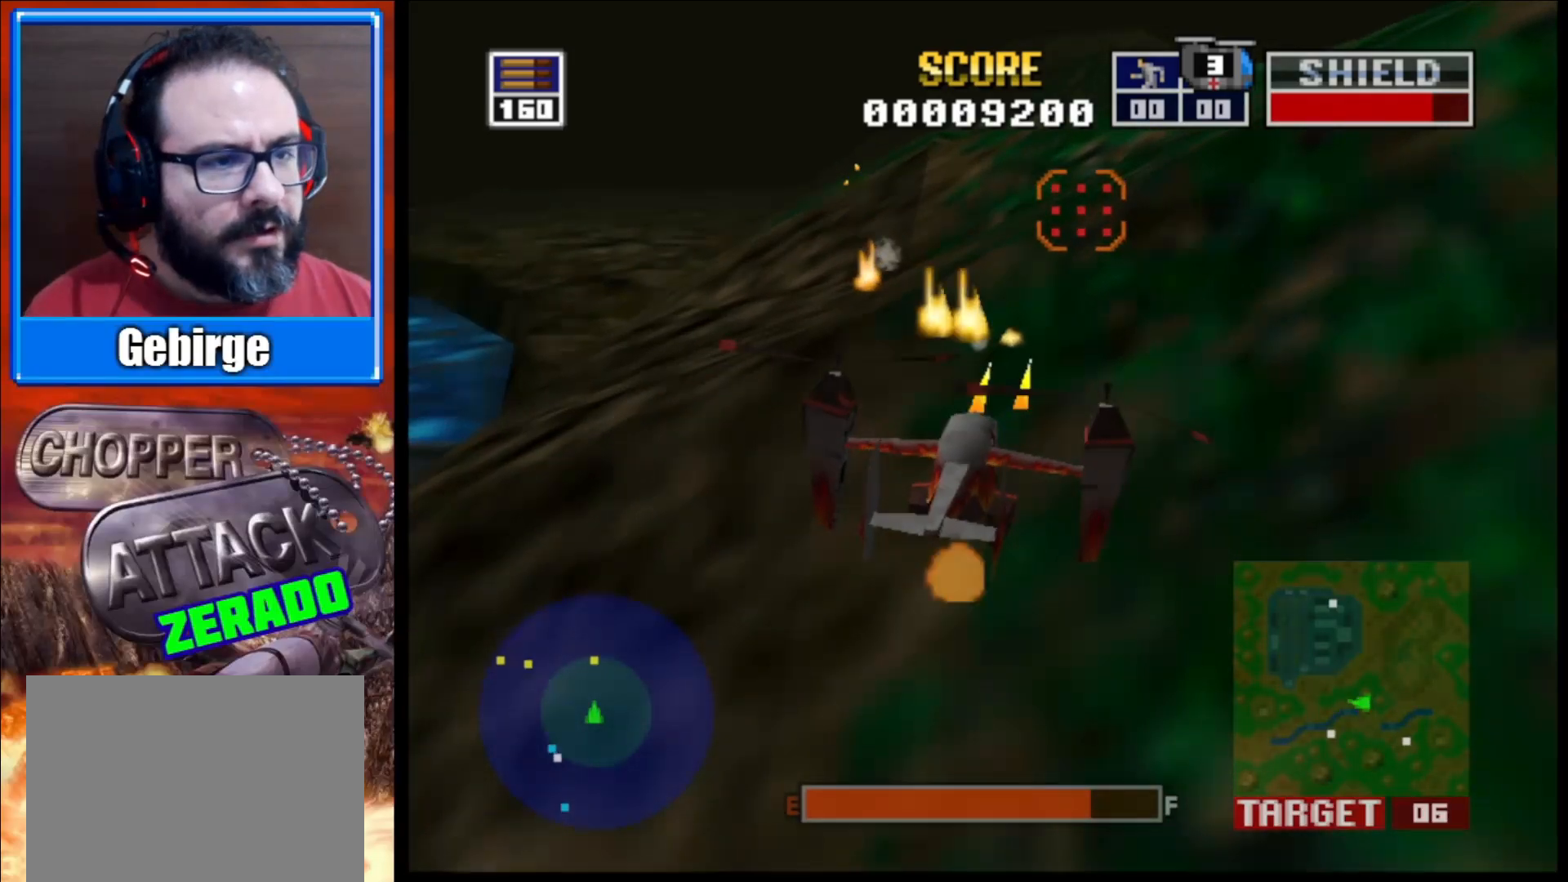
{"buttons": ["L2"], "left_stick": "up-left", "right_stick": "up", "events": [[350, "left_stick", "up-left"]]}
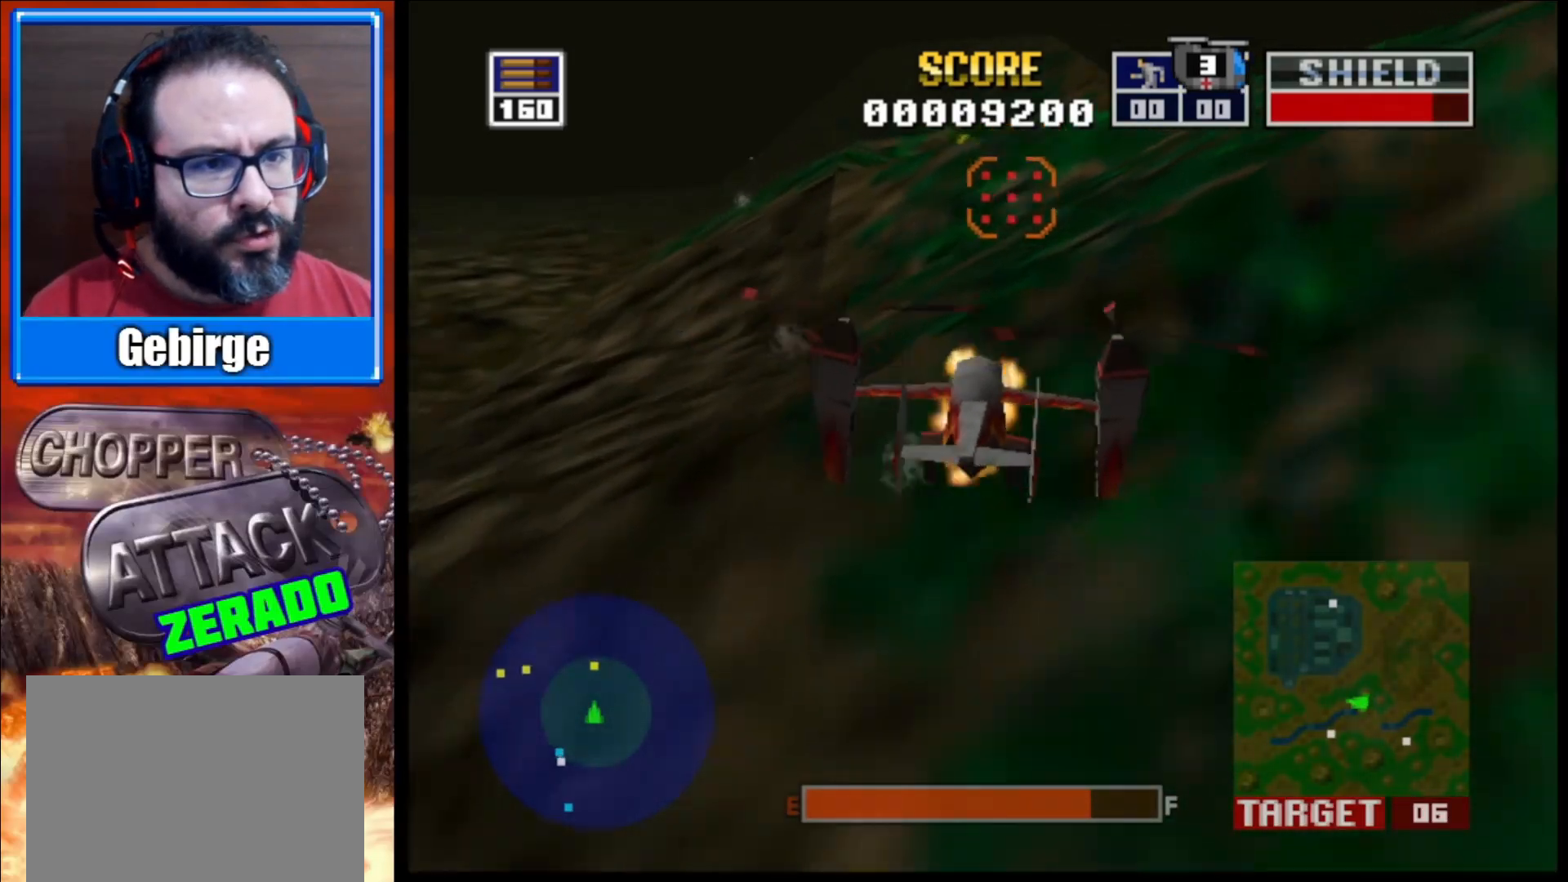
{"buttons": ["L2"], "left_stick": "center", "right_stick": "up", "events": [[50, "left_stick", "center"]]}
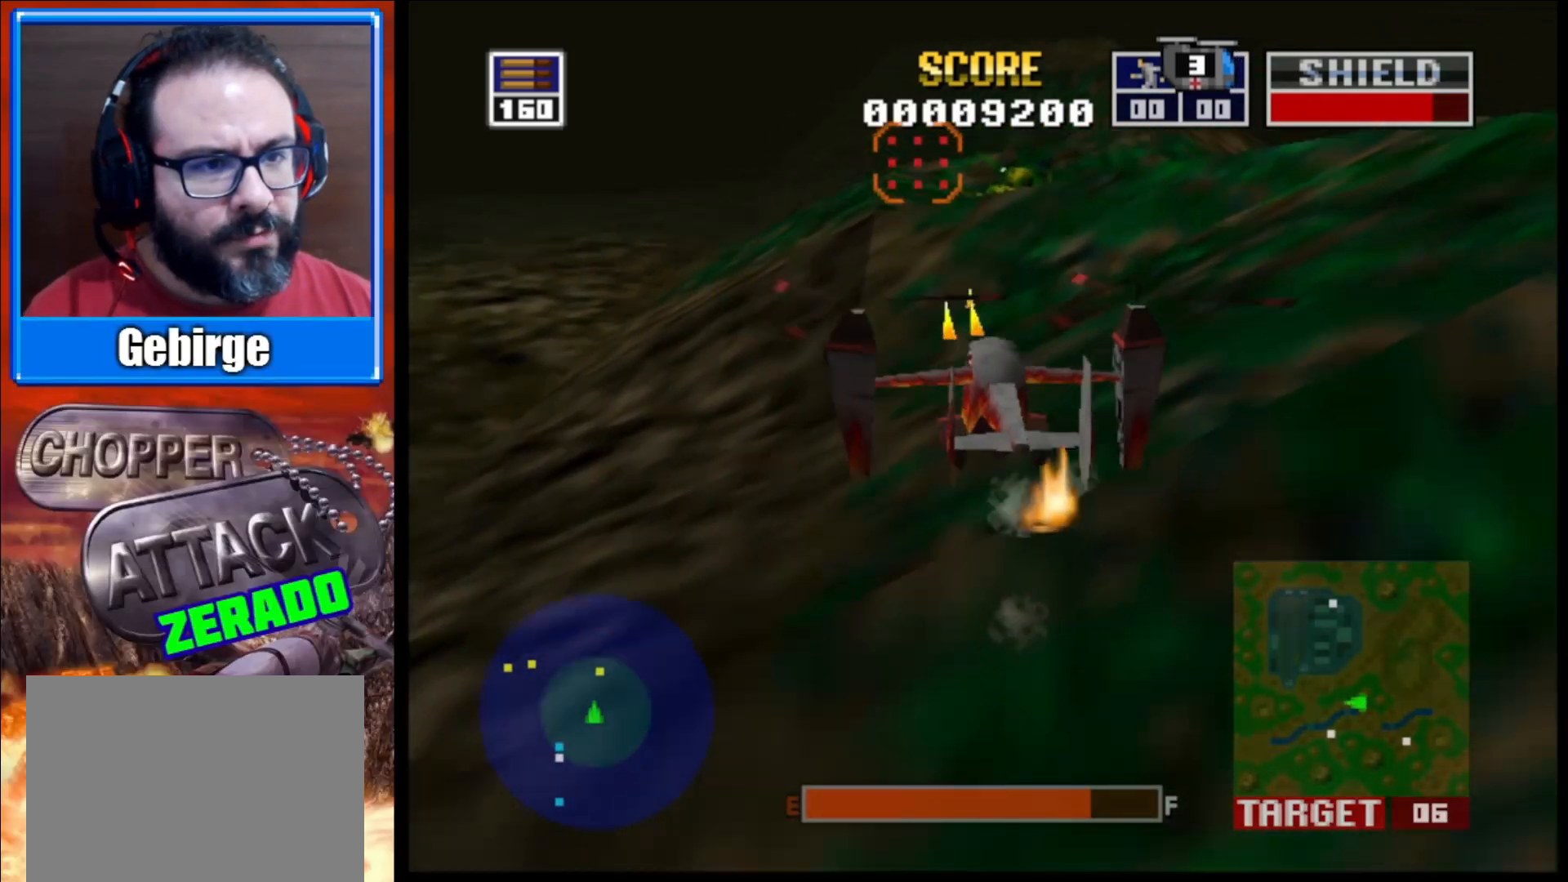
{"buttons": ["L2"], "left_stick": "up-left", "right_stick": "up-right", "events": [[250, "right_stick", "up-right"], [267, "left_stick", "up"], [367, "left_stick", "up-left"]]}
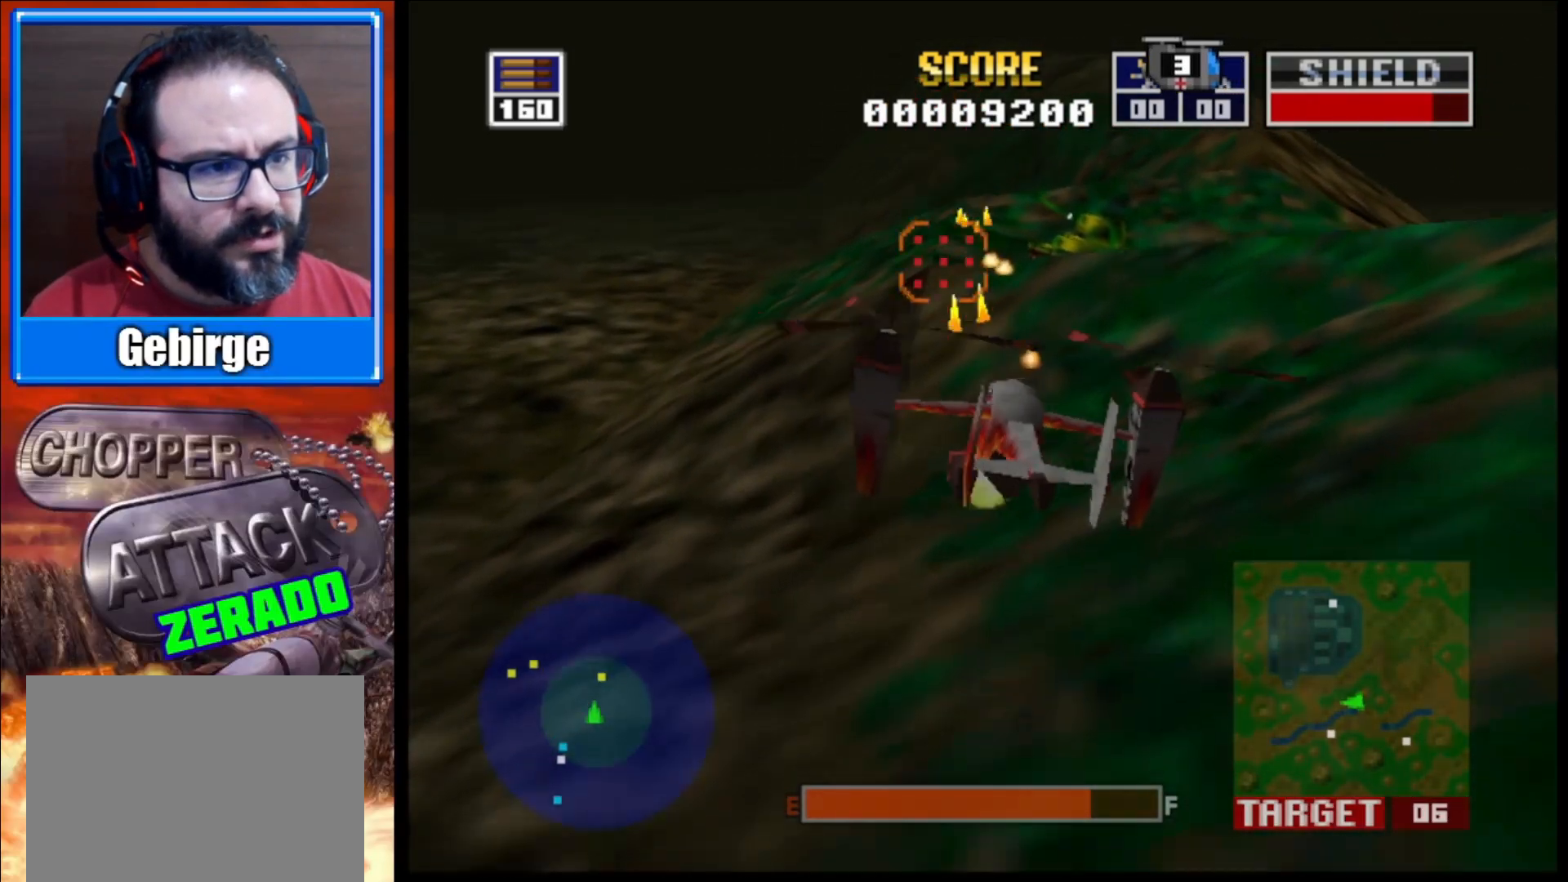
{"buttons": ["L2"], "left_stick": "center", "right_stick": "up-right", "events": [[50, "left_stick", "center"]]}
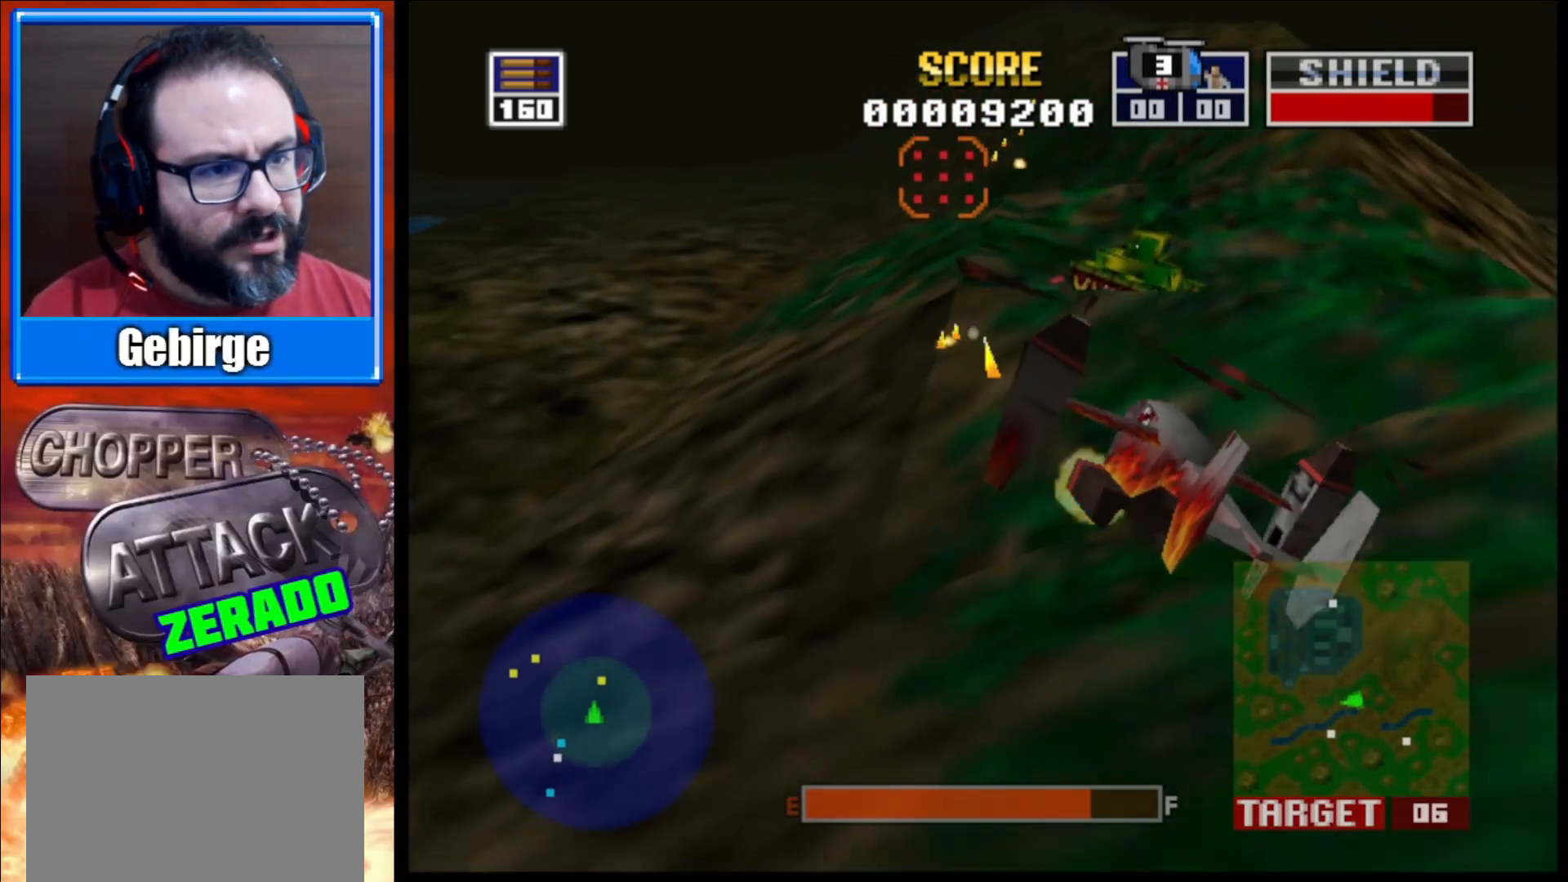
{"buttons": ["L2"], "left_stick": "up-left", "right_stick": "up-right", "events": [[167, "left_stick", "up"], [417, "left_stick", "up-left"]]}
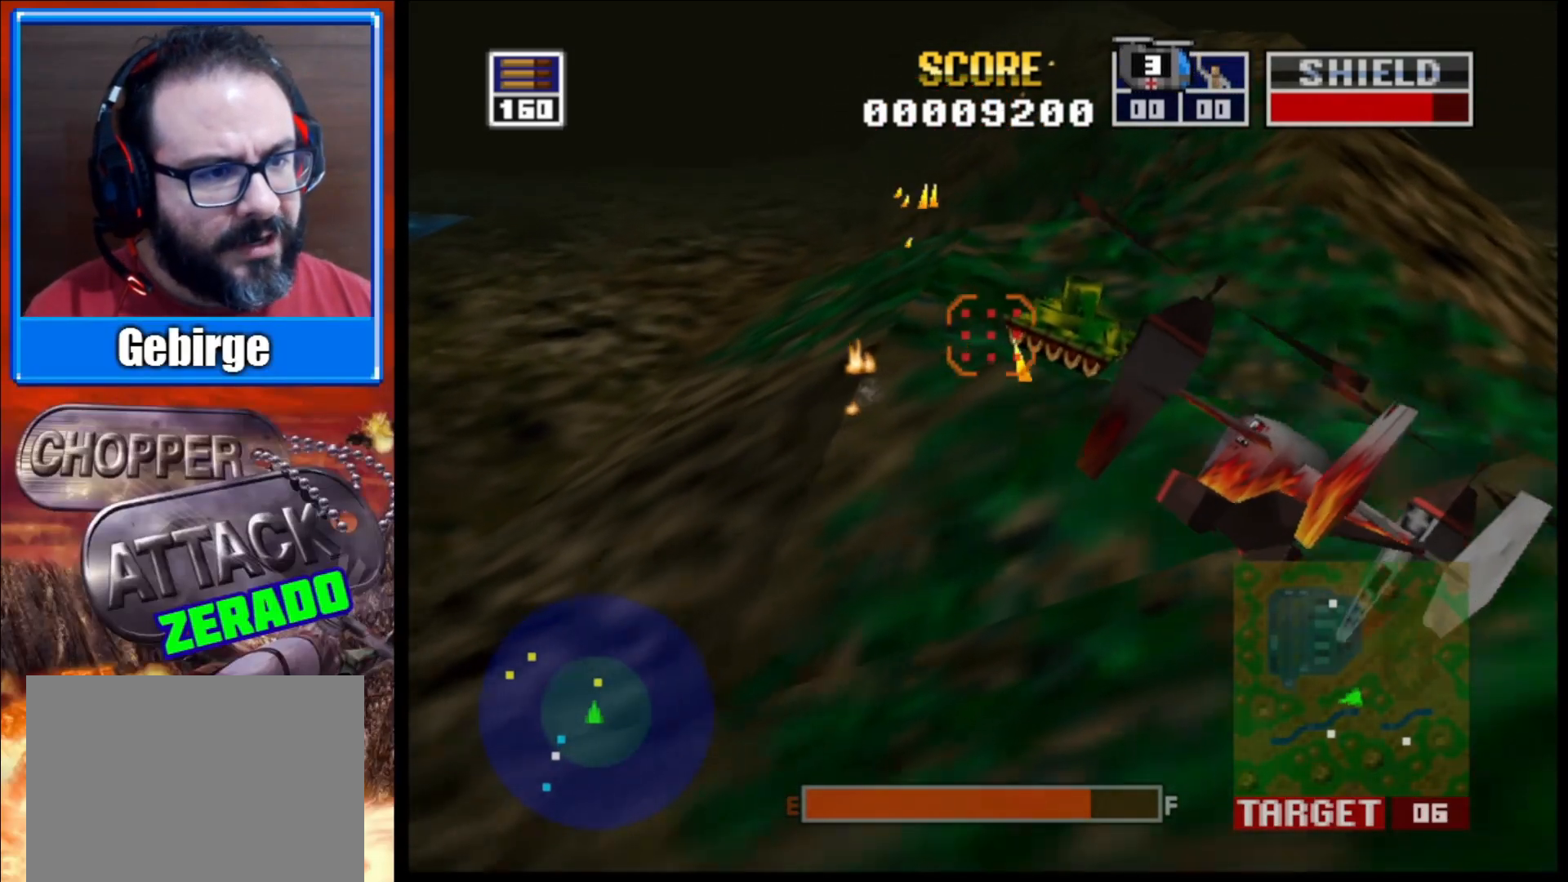
{"buttons": ["L2"], "left_stick": "up", "right_stick": "up-right", "events": [[150, "left_stick", "center"], [400, "left_stick", "up"]]}
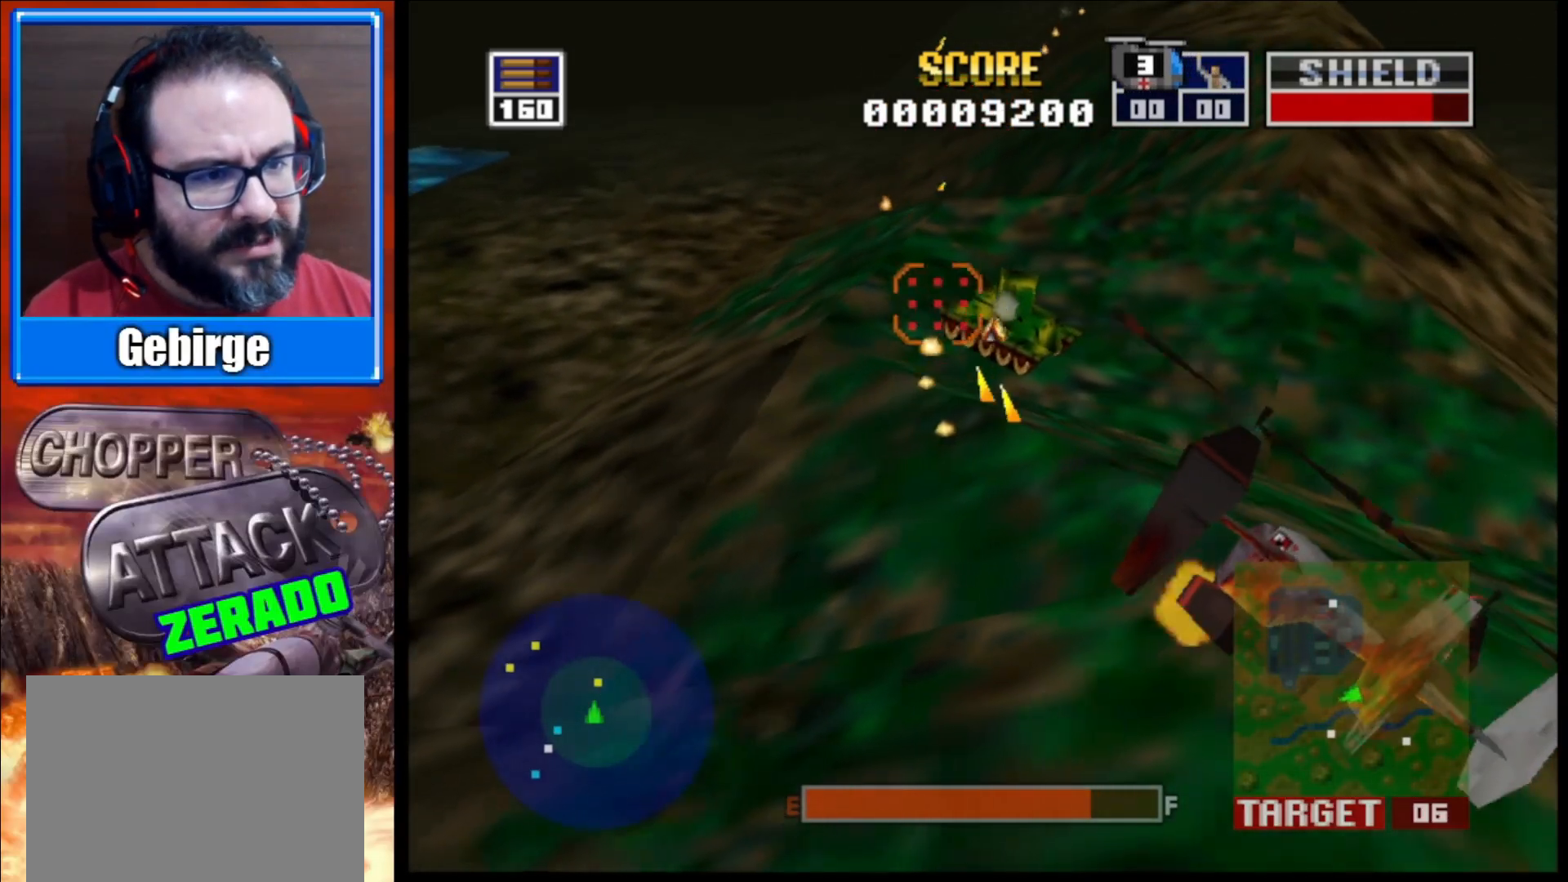
{"buttons": ["L2"], "left_stick": "center", "right_stick": "up-right", "events": [[83, "left_stick", "center"], [283, "left_stick", "up"], [467, "left_stick", "center"]]}
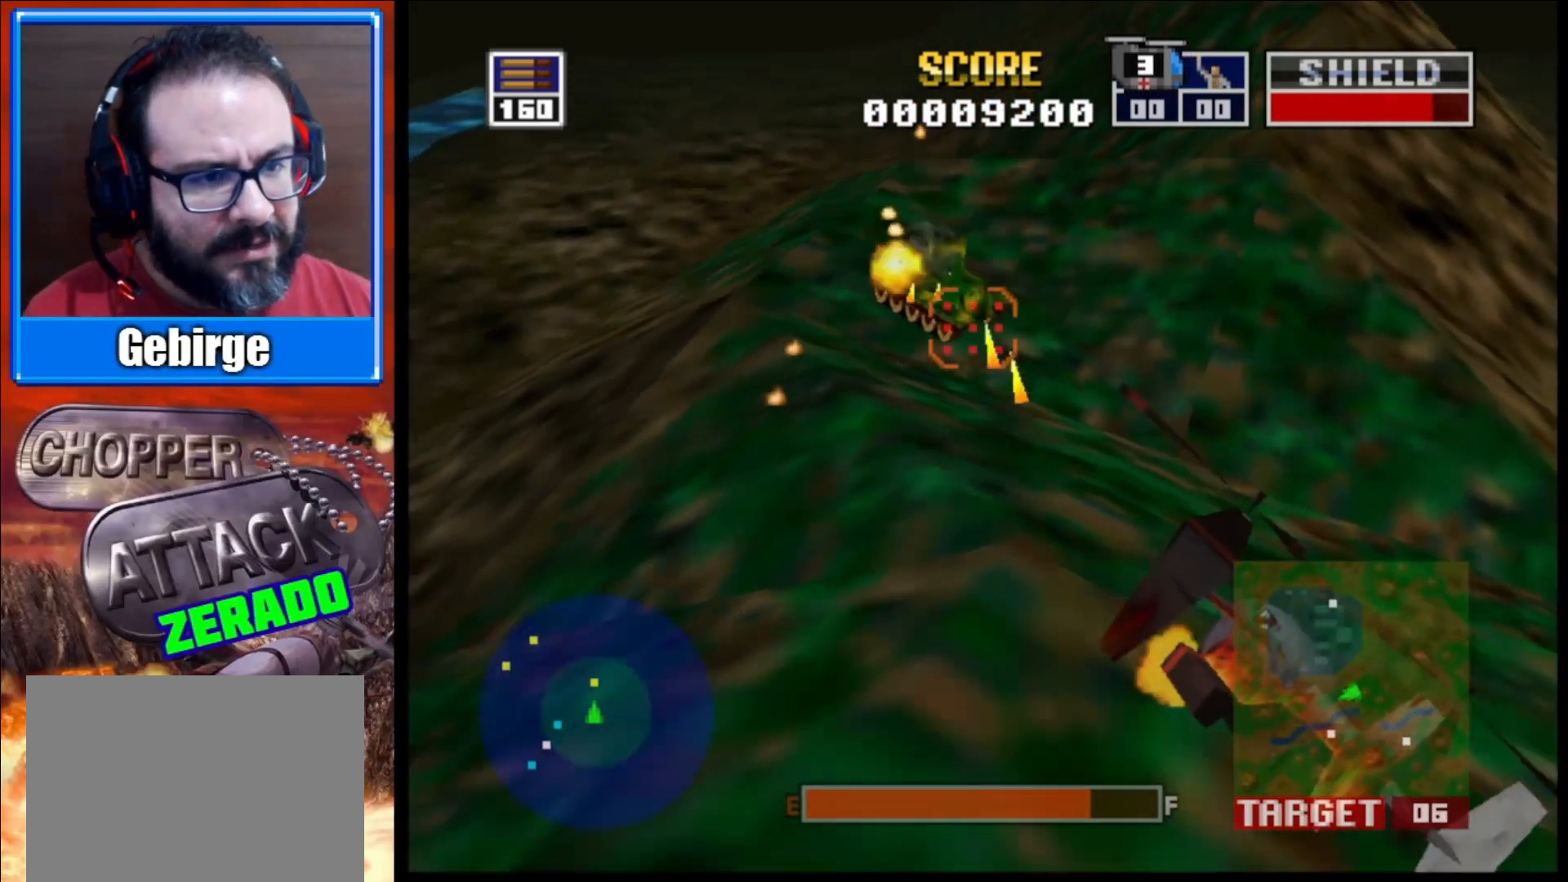
{"buttons": ["L2"], "left_stick": "center", "right_stick": "up-right", "events": [[117, "left_stick", "up-left"], [350, "left_stick", "center"]]}
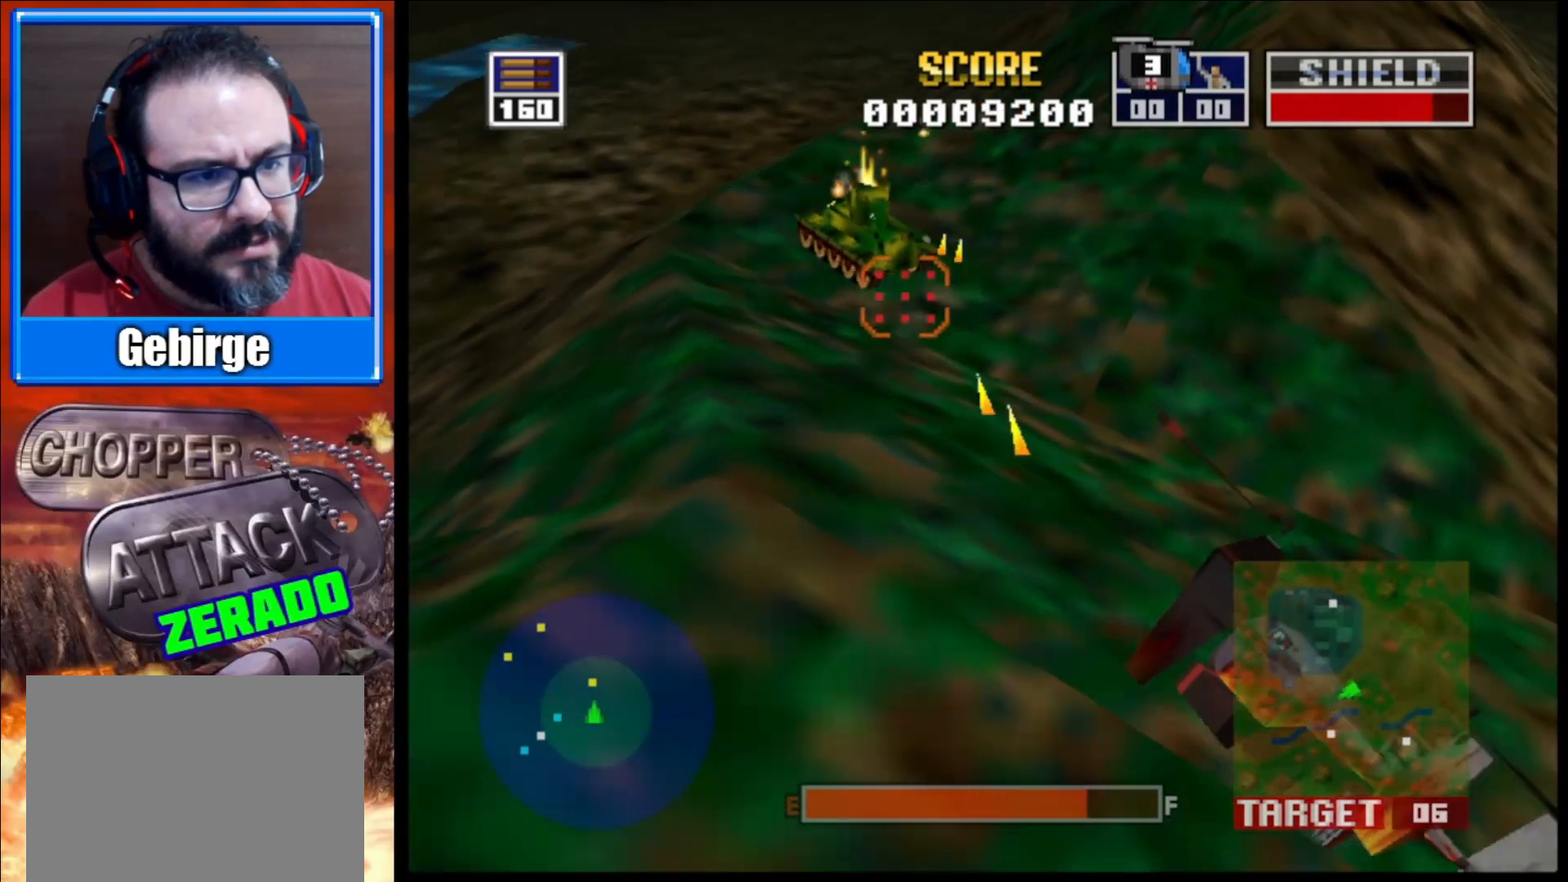
{"buttons": ["L2"], "left_stick": "center", "right_stick": "up-right", "events": [[83, "left_stick", "up-left"], [283, "left_stick", "center"]]}
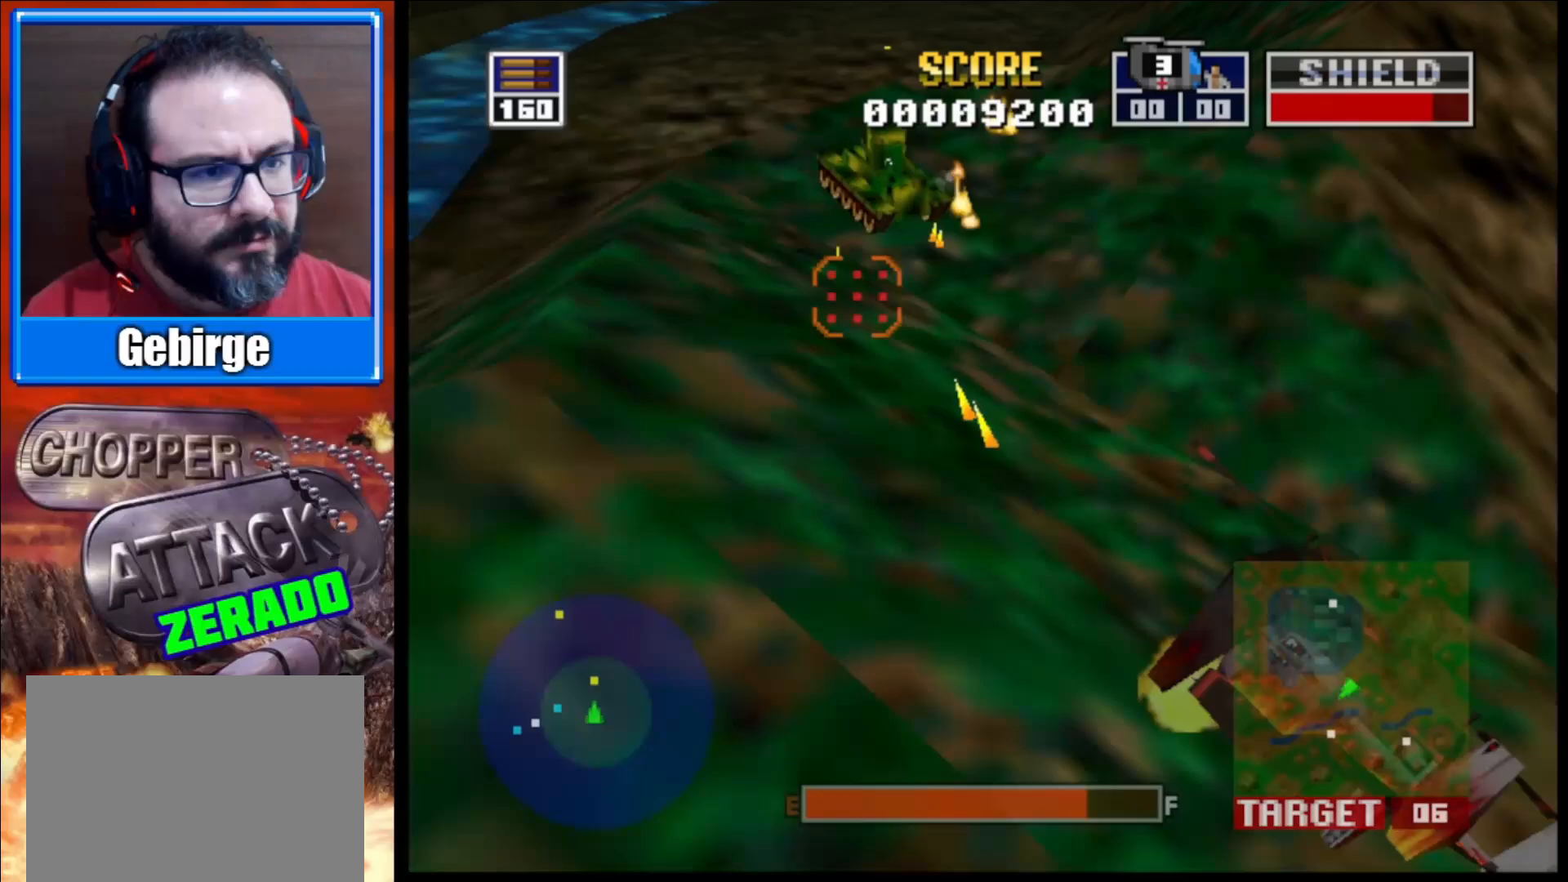
{"buttons": ["L2"], "left_stick": "center", "right_stick": "up-right", "events": [[83, "left_stick", "up-left"], [233, "left_stick", "center"]]}
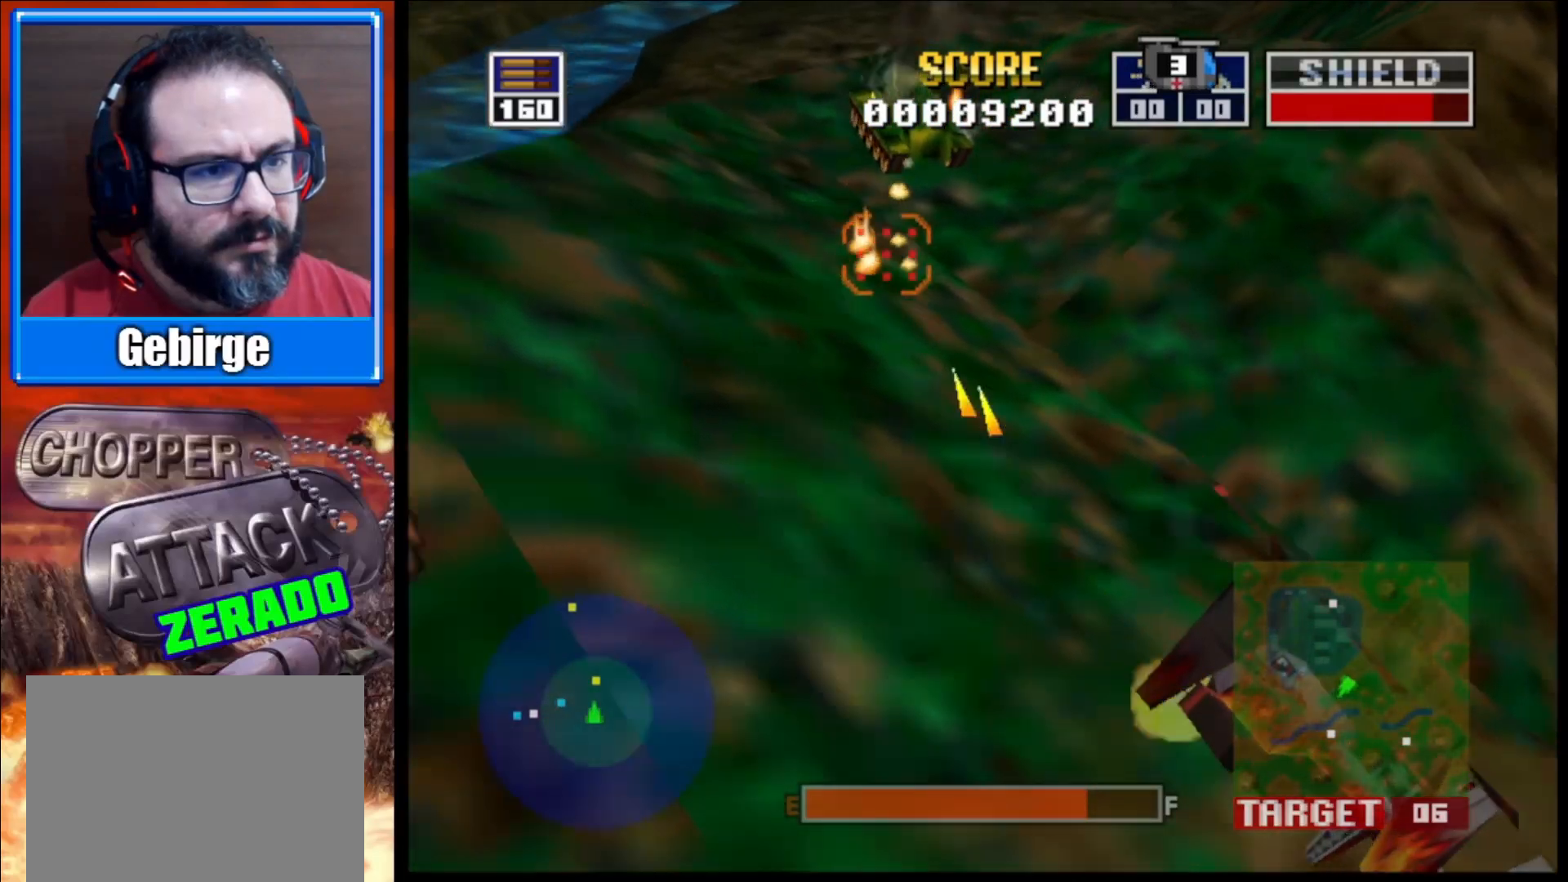
{"buttons": ["L2"], "left_stick": "center", "right_stick": "up-right", "events": []}
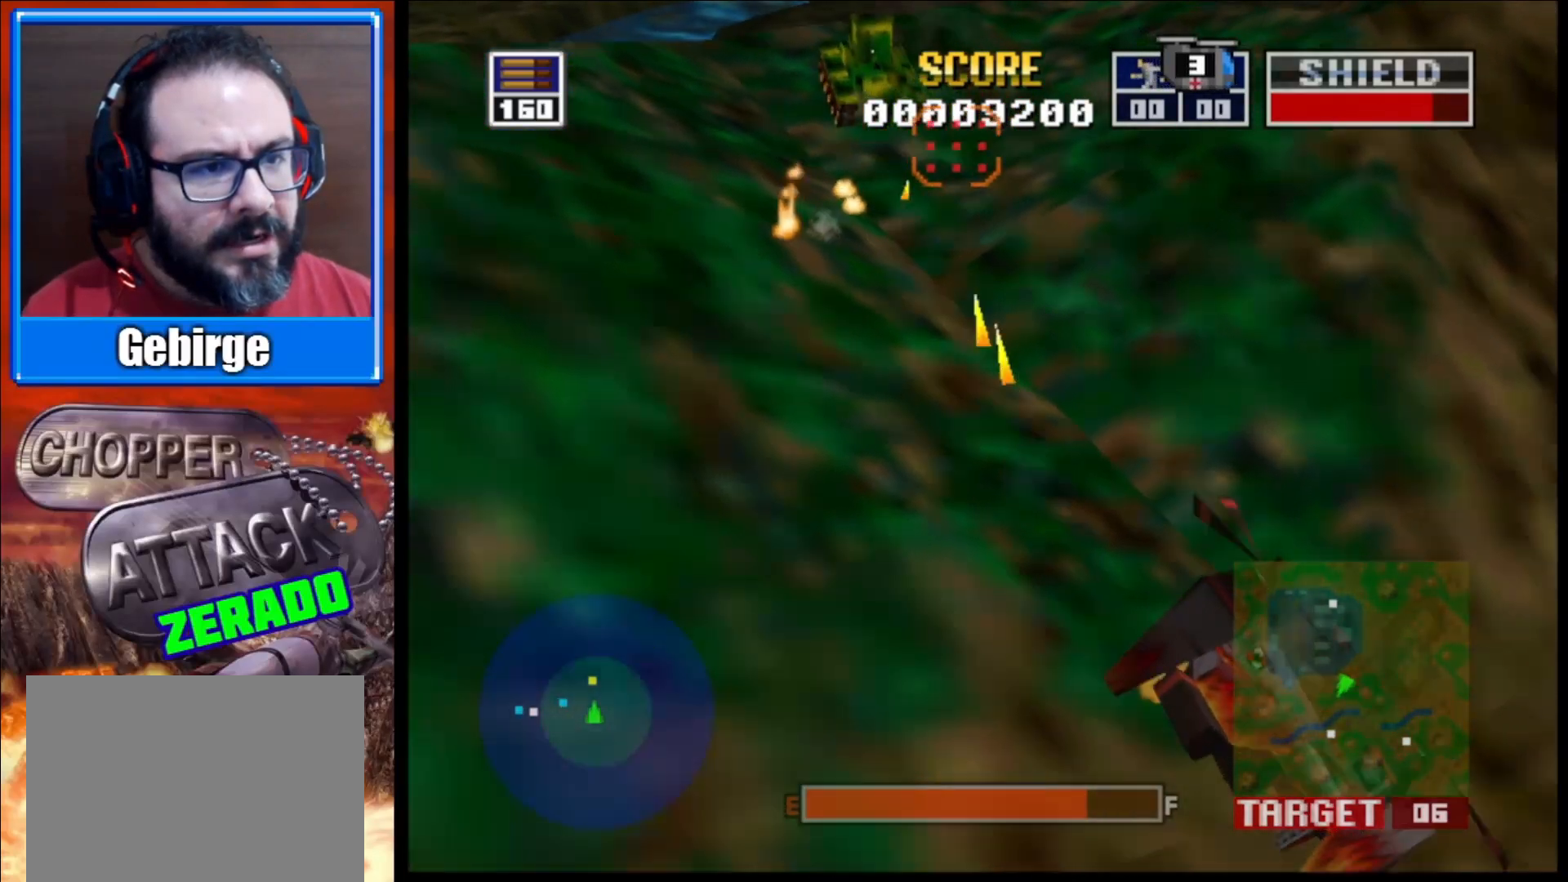
{"buttons": ["L2"], "left_stick": "center", "right_stick": "up-right", "events": [[167, "left_stick", "up-left"], [317, "left_stick", "center"]]}
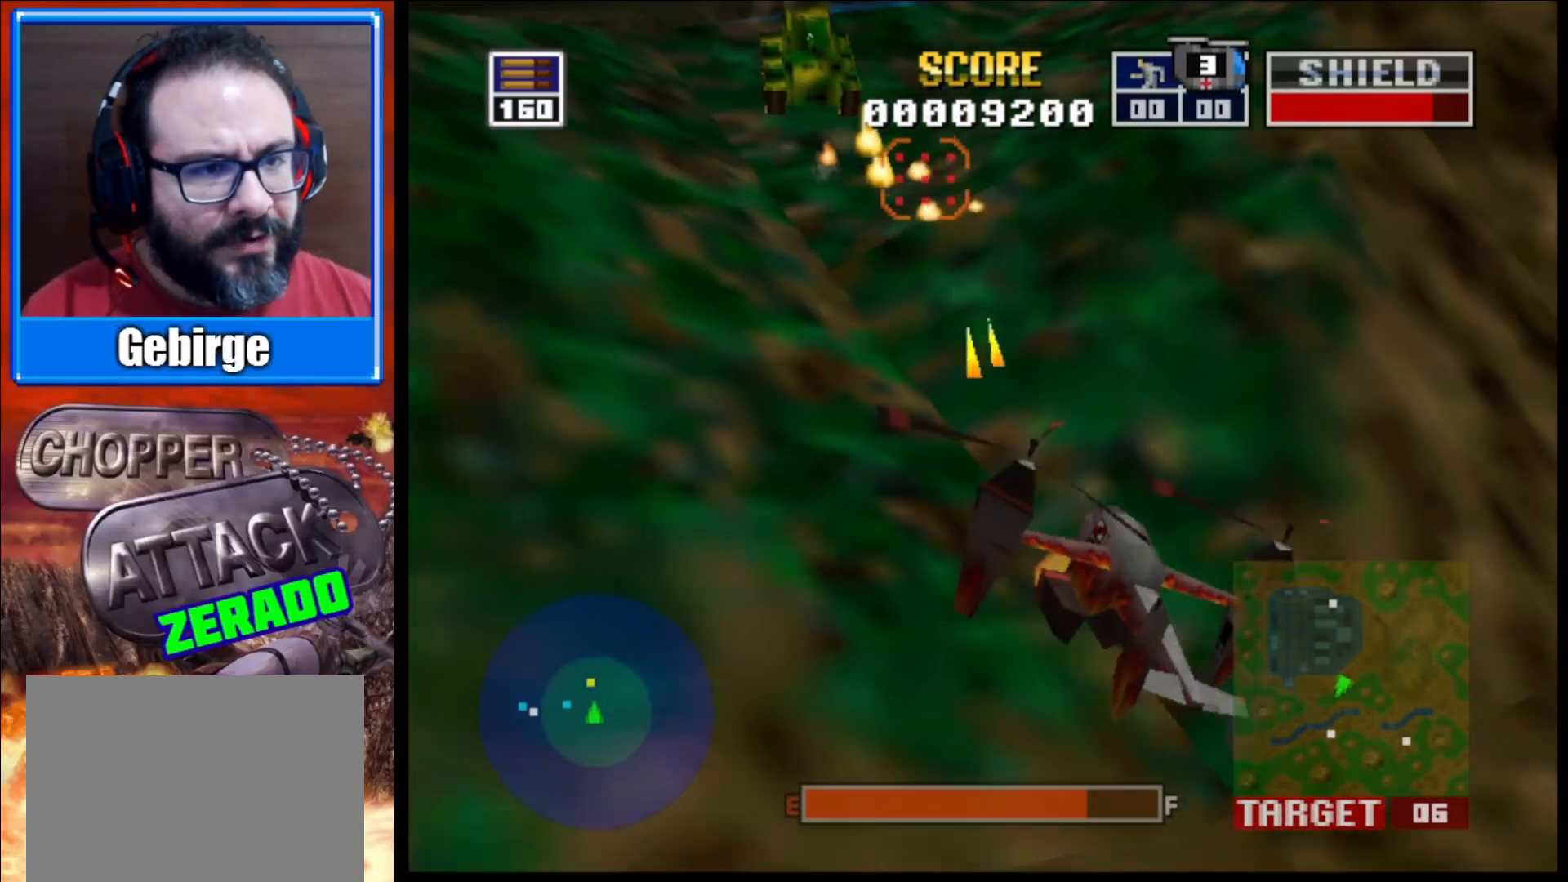
{"buttons": ["L2"], "left_stick": "center", "right_stick": "up-right", "events": [[33, "left_stick", "up-left"], [183, "left_stick", "center"]]}
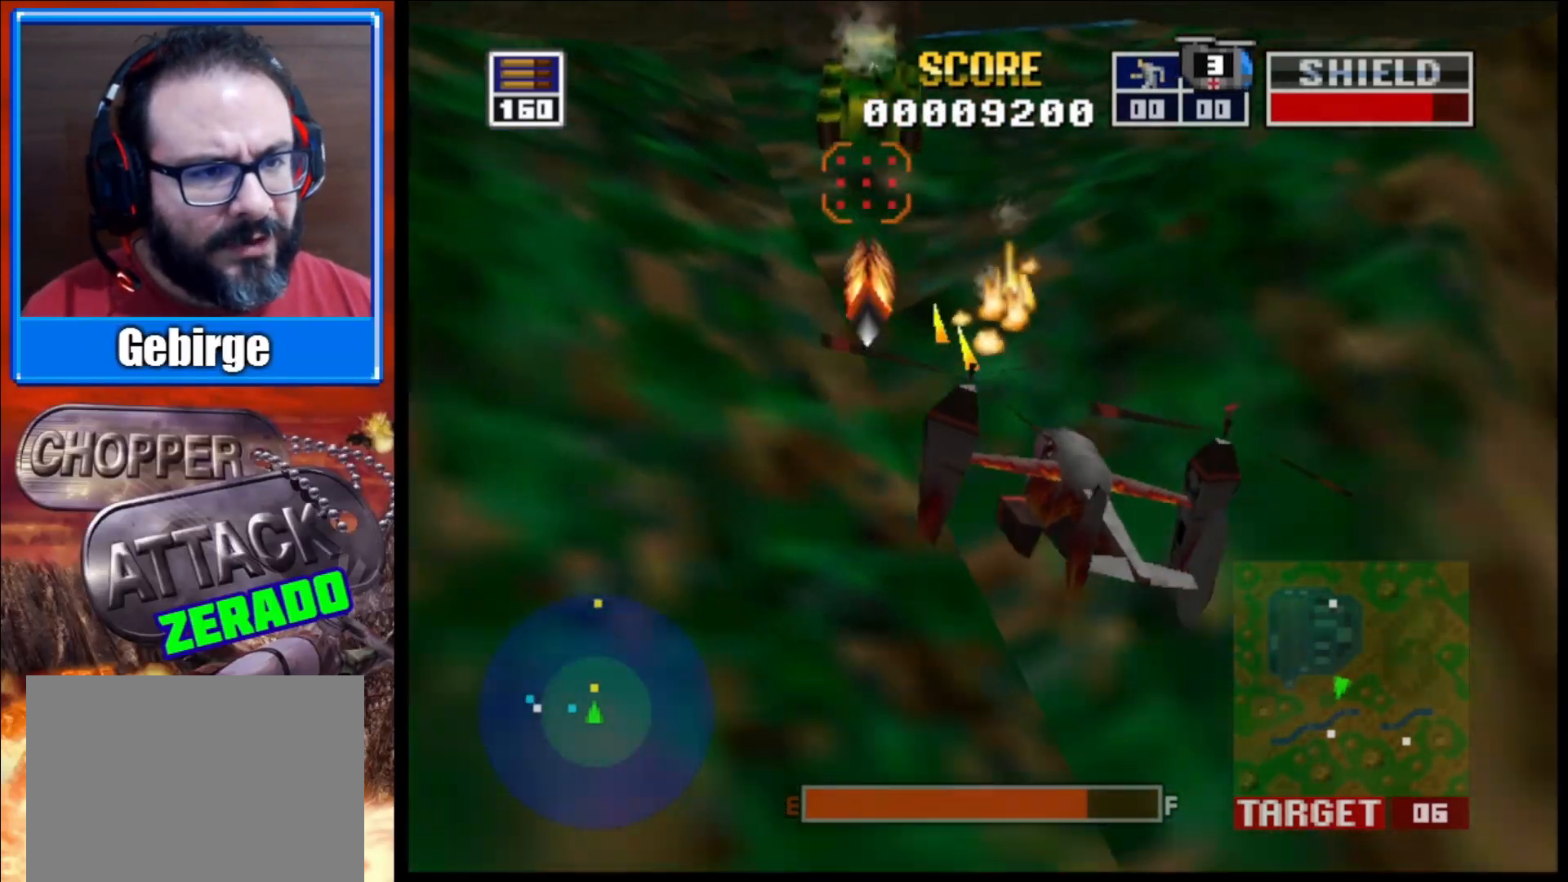
{"buttons": ["L2"], "left_stick": "up-left", "right_stick": "up-right", "events": [[117, "left_stick", "up-left"], [217, "left_stick", "center"], [450, "left_stick", "up-left"]]}
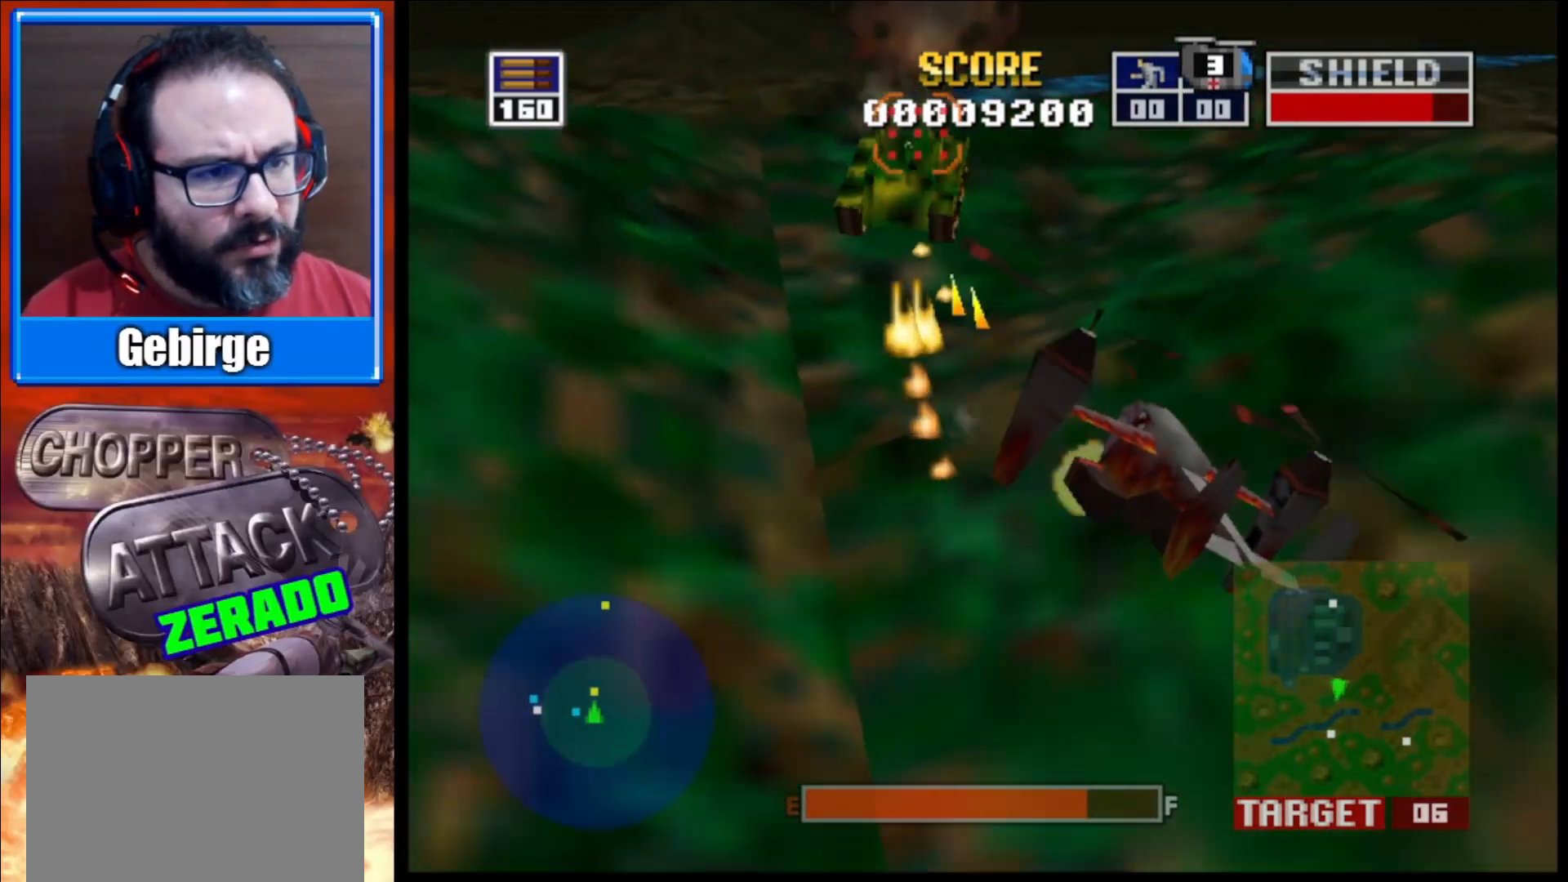
{"buttons": ["L2"], "left_stick": "up-left", "right_stick": "up-right", "events": [[133, "left_stick", "center"], [267, "left_stick", "up-left"]]}
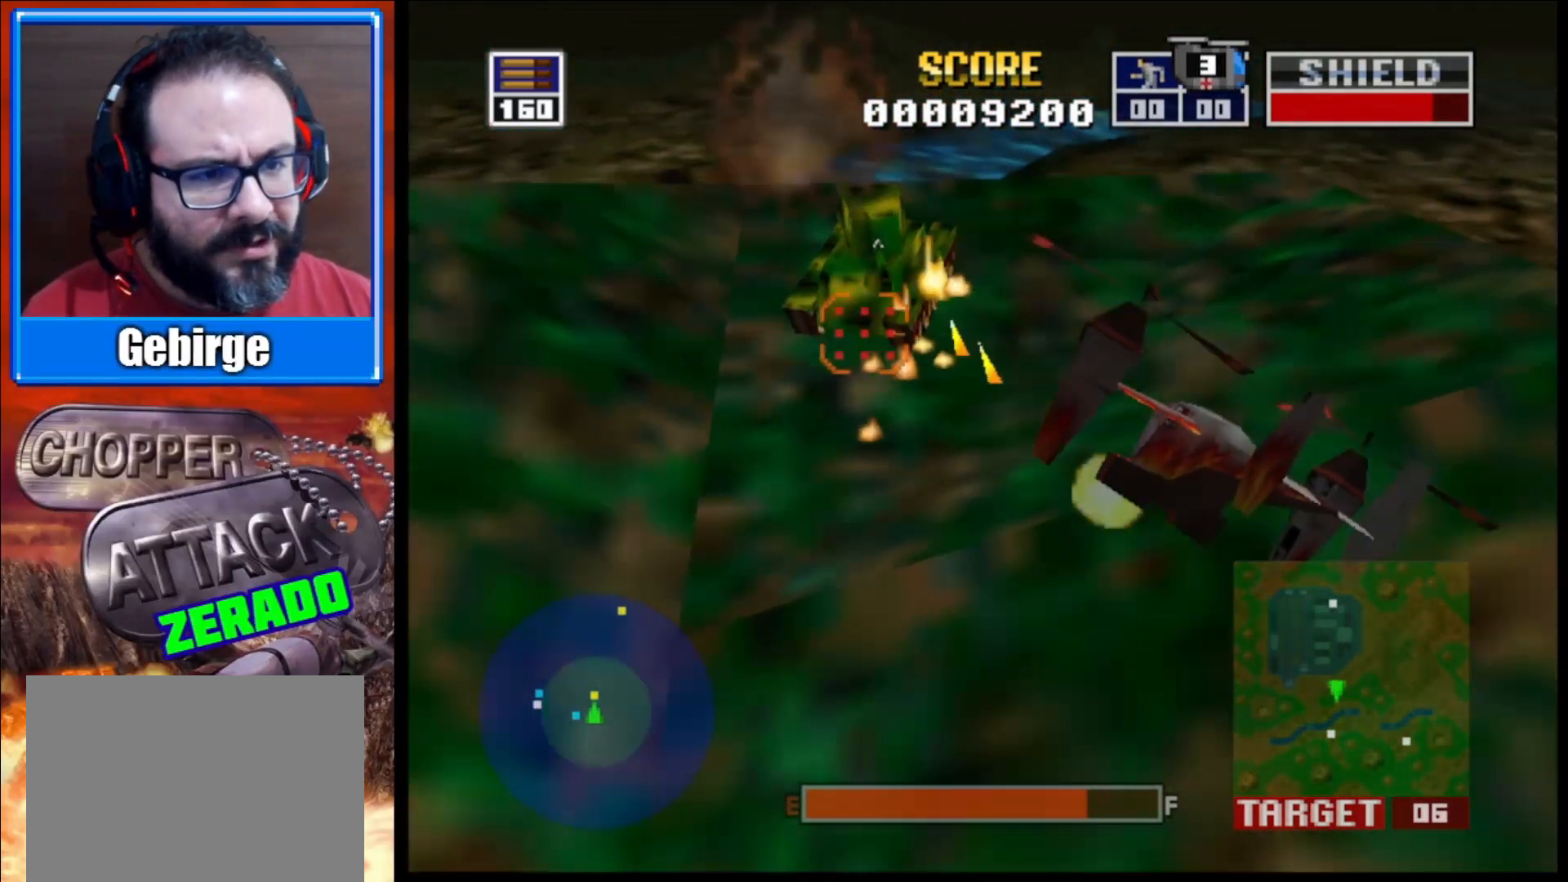
{"buttons": ["L2"], "left_stick": "up-left", "right_stick": "up-right", "events": [[83, "left_stick", "center"], [200, "left_stick", "up-left"]]}
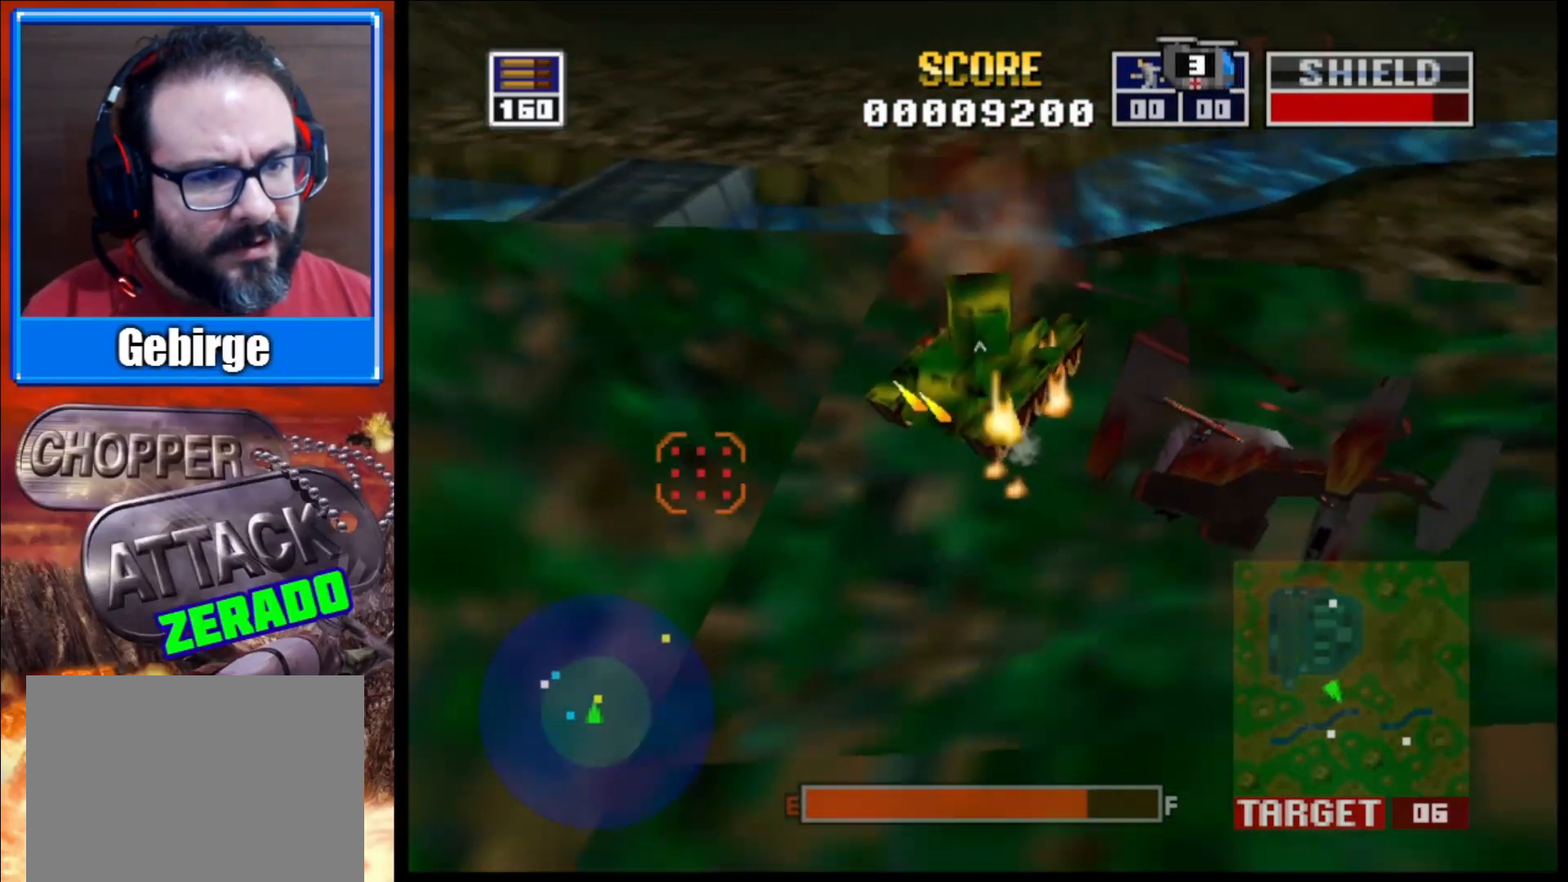
{"buttons": ["L2"], "left_stick": "up-right", "right_stick": "up-right", "events": [[33, "left_stick", "up"], [417, "left_stick", "up-right"]]}
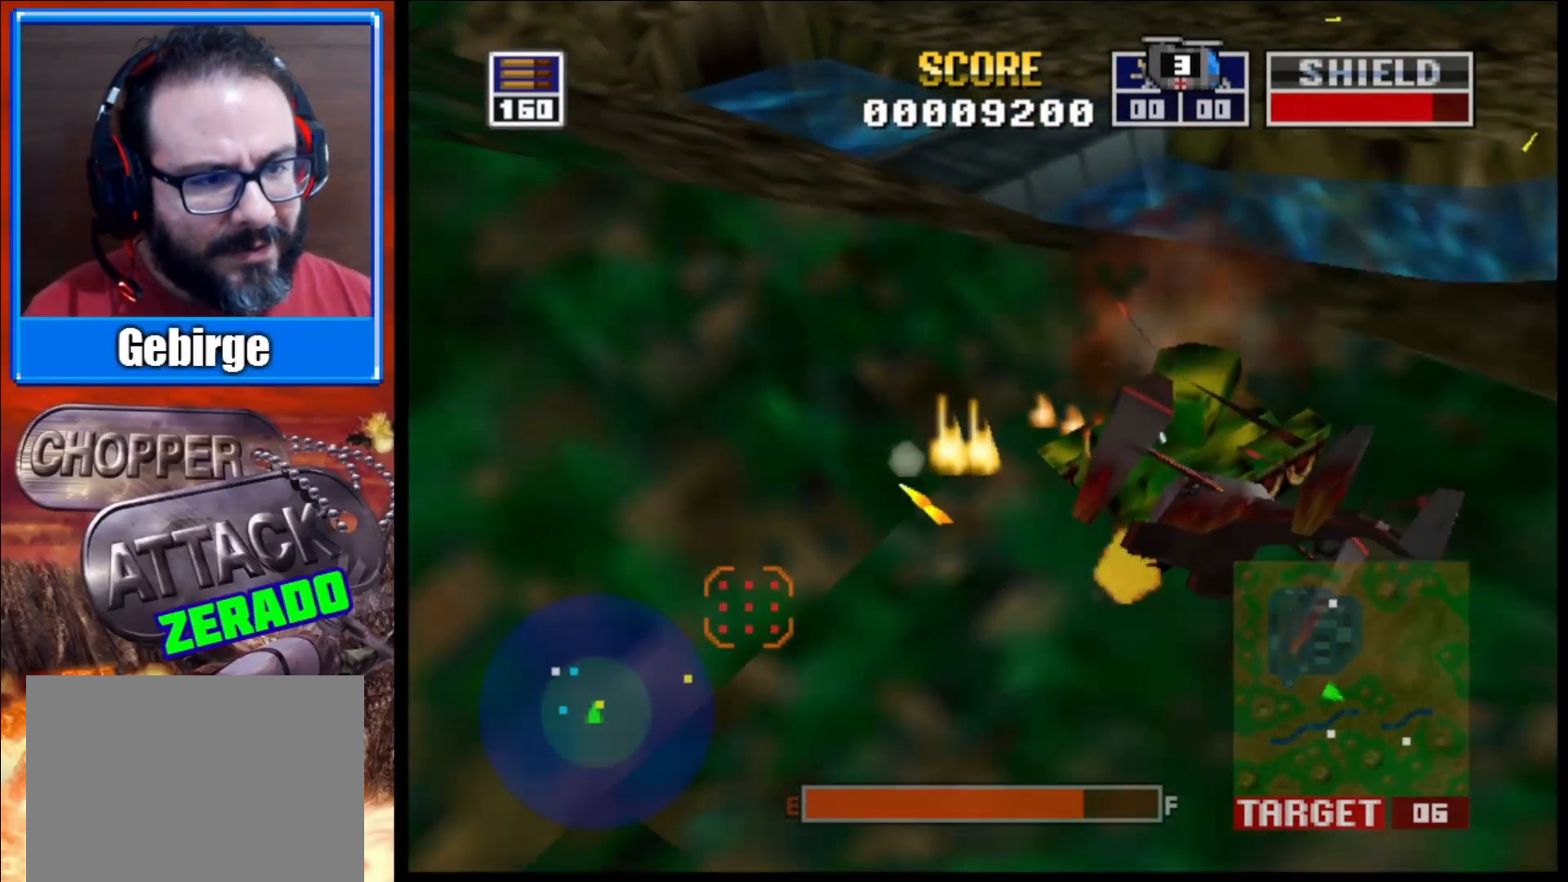
{"buttons": ["L2"], "left_stick": "up", "right_stick": "right", "events": [[100, "right_stick", "right"], [267, "left_stick", "up"]]}
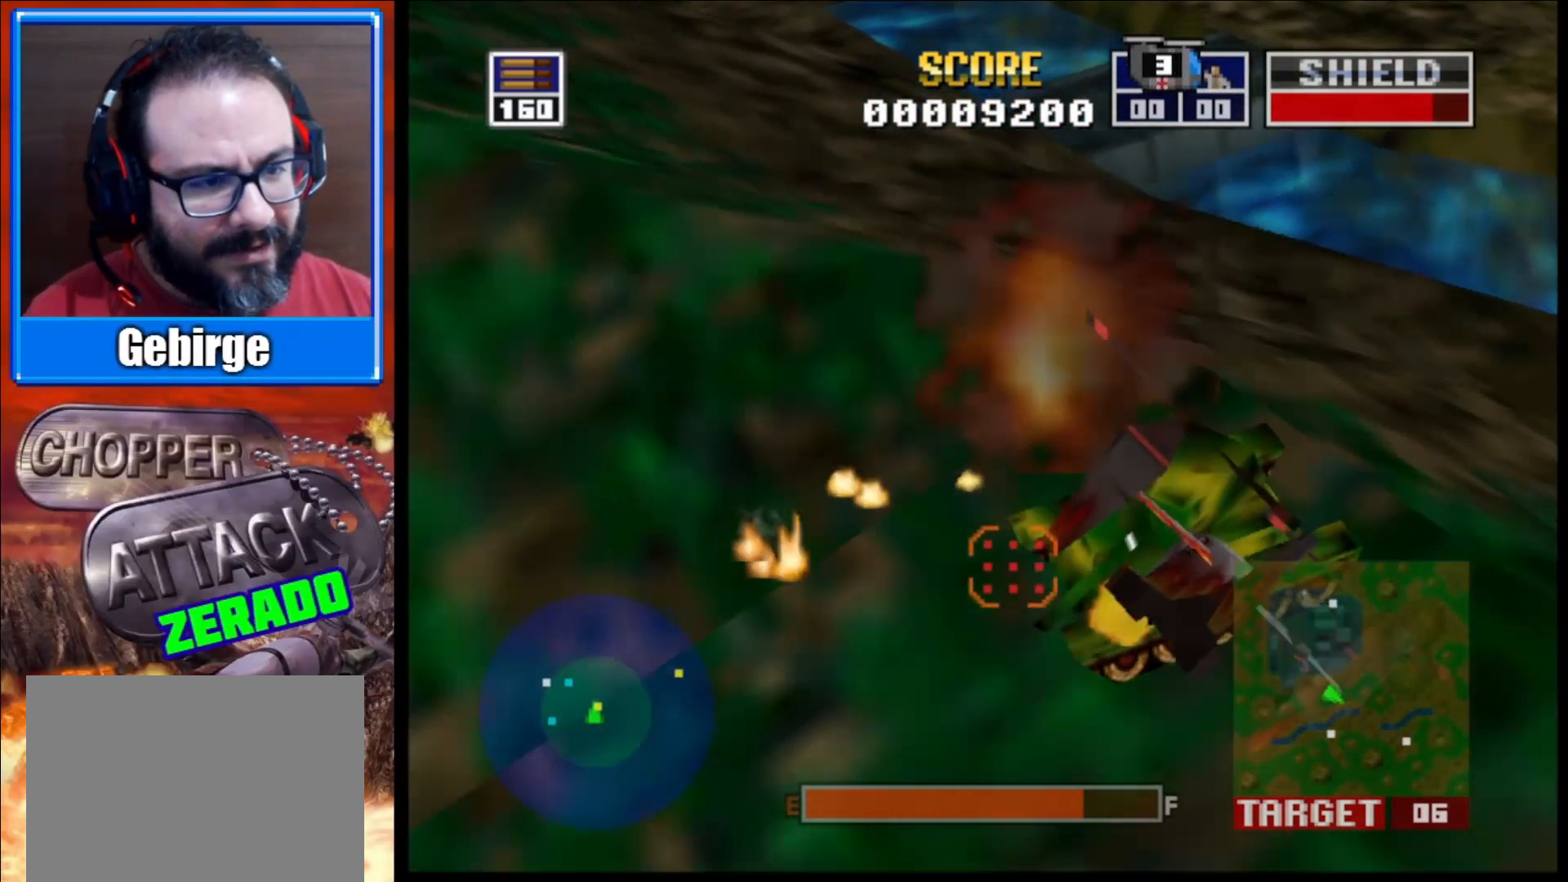
{"buttons": ["L2"], "left_stick": "up-left", "right_stick": "right", "events": [[267, "left_stick", "up-left"]]}